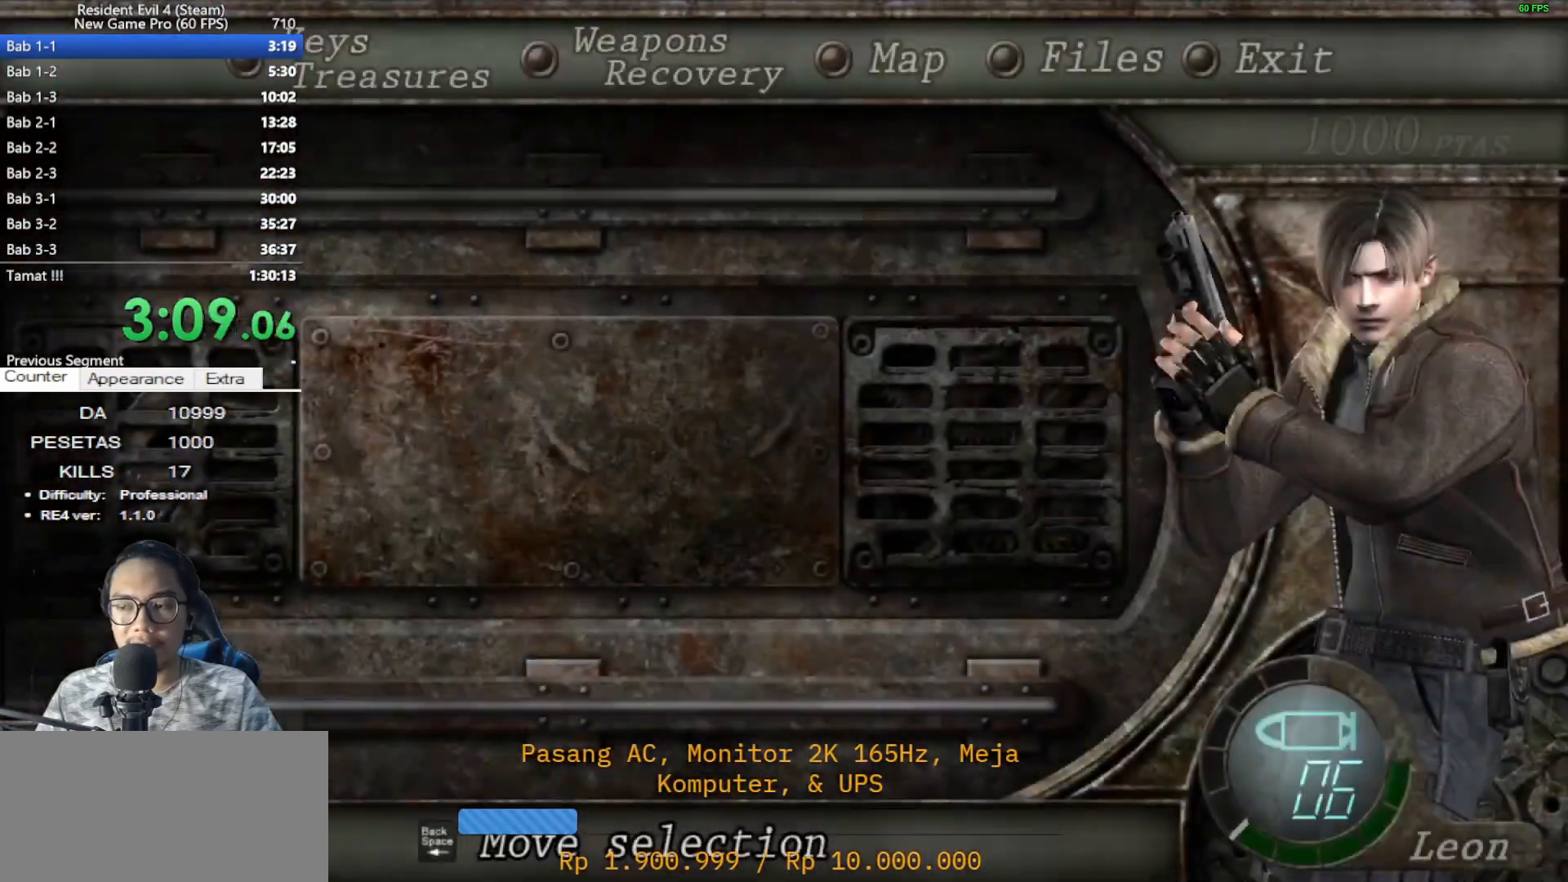
Gameplay with keyboard and mouse; each line is a JSON object with the keys and mouse buttons held at the frame after it. "events" lists presses ("down") and releases ("up") of "1", "2", "3", "4", "5", "a", "alt", "c", "caps_lock", "ctrl", "d", "e", "f", "g", "q", "r", "s", "shift", "space", "t", "tab", "v", "w", "x", "z", "mouse_left", "mouse_wheel" and "mouse_right" between this image and that frame as [ms after this image, input, new state], when the widget could be followed in between. "mouse_left", "mouse_wheel", "mouse_right" = the "left", "wheel", "right" buttons of the "mouse" list. No other keys are recorded. "wheel" means that the mouse wheel is clicked or scrolled. Not read: mouse_move.
{"keys": ["d"], "mouse": [], "events": [[50, "d", "up"], [183, "tab", "down"], [333, "tab", "up"], [433, "d", "down"]]}
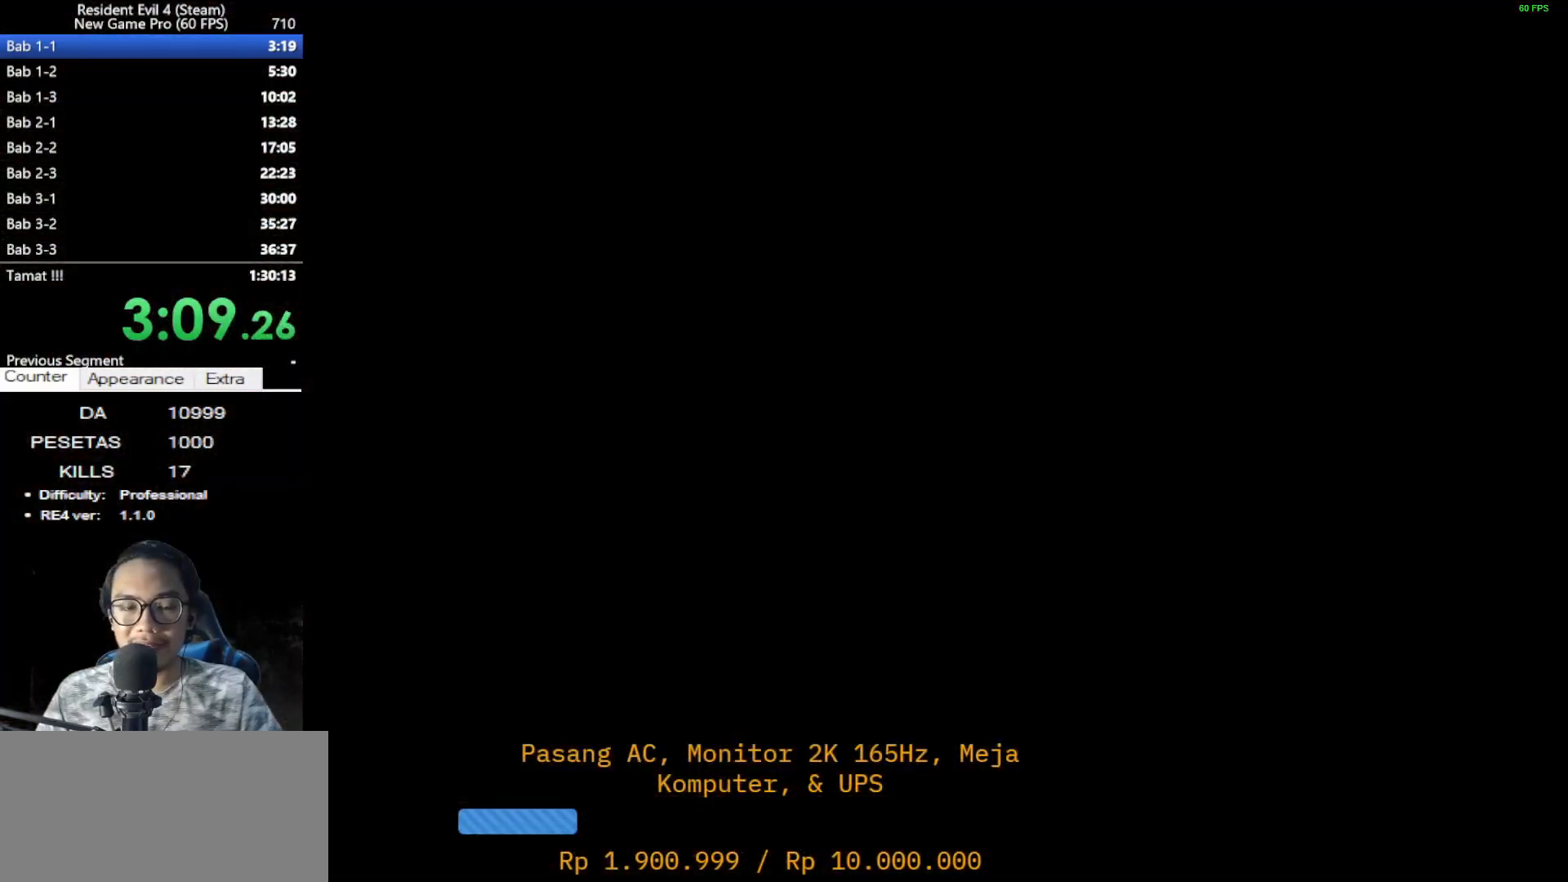
{"keys": ["d", "shift", "w"], "mouse": [], "events": [[67, "shift", "down"], [67, "w", "down"]]}
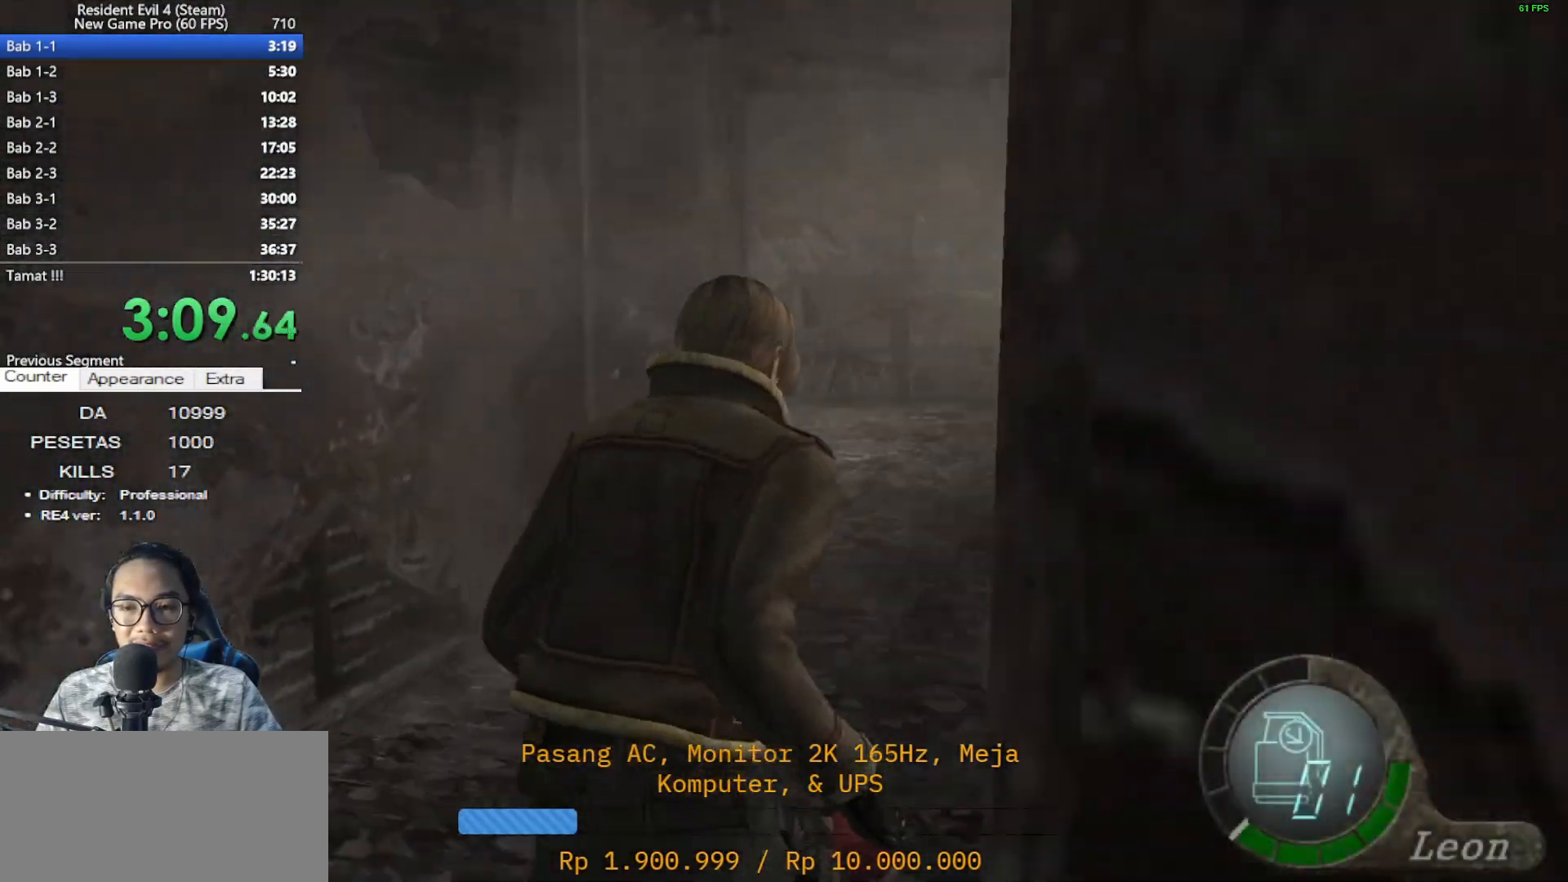
{"keys": ["a", "shift", "w"], "mouse": [], "events": [[133, "a", "down"], [133, "d", "up"]]}
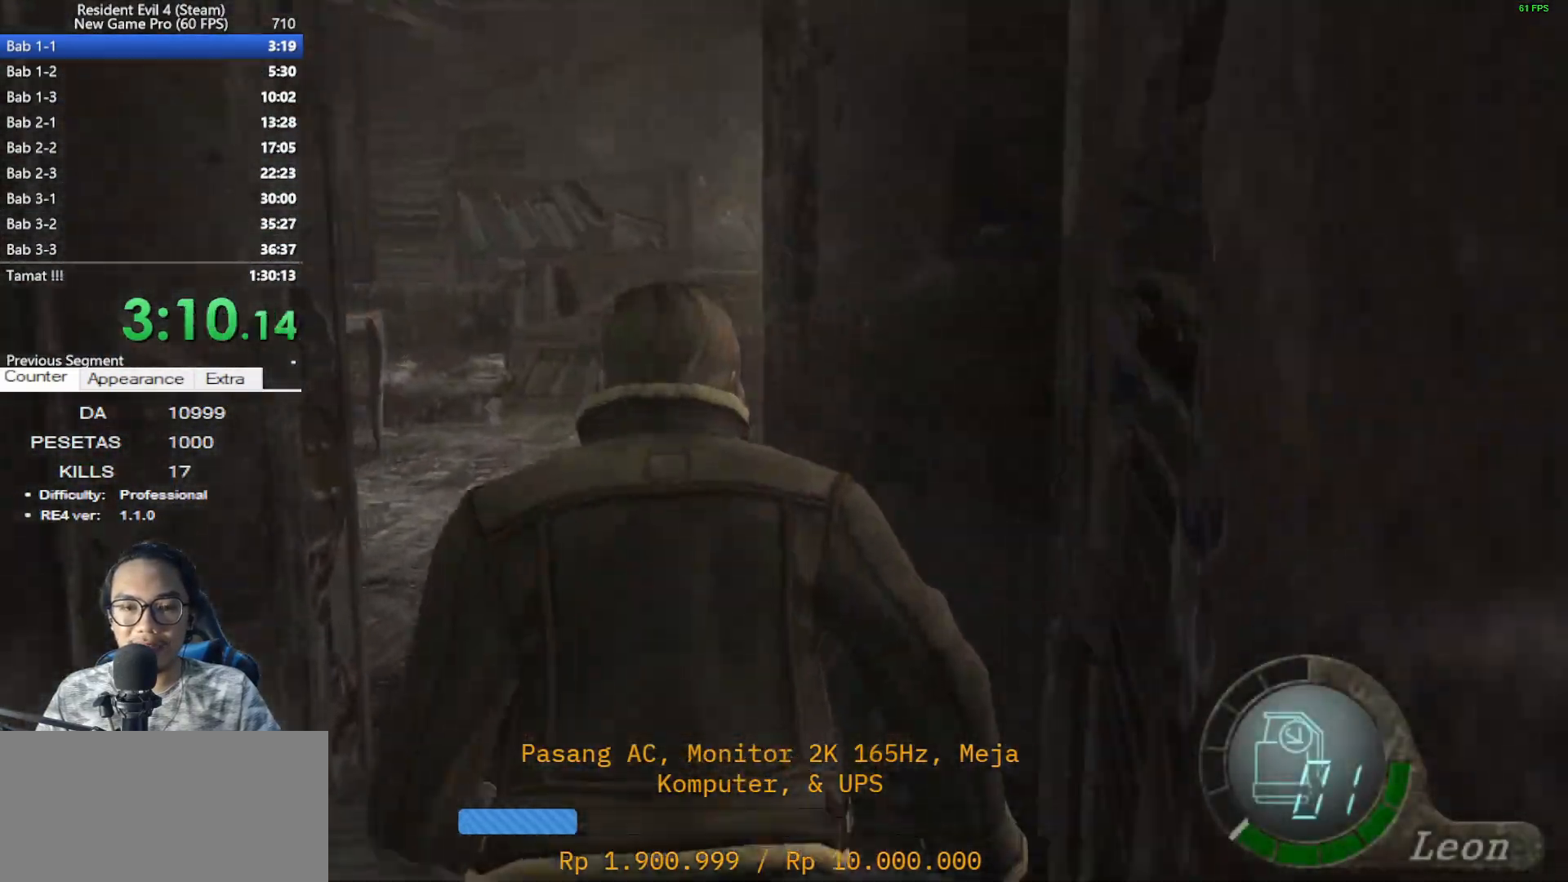
{"keys": ["a", "shift", "w"], "mouse": [], "events": []}
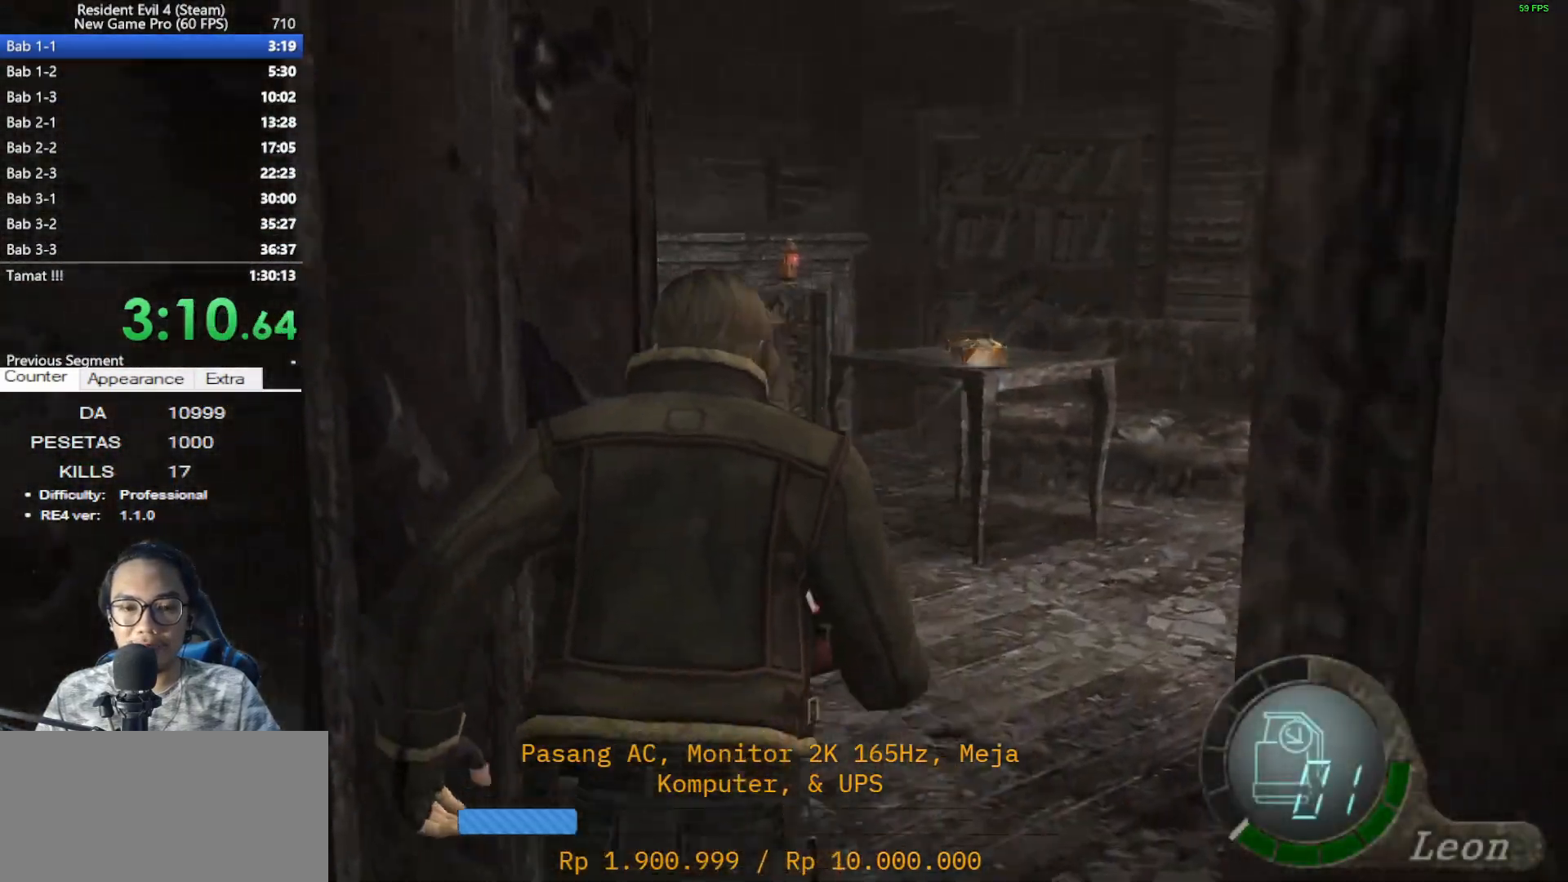
{"keys": ["a", "shift", "w"], "mouse": [], "events": []}
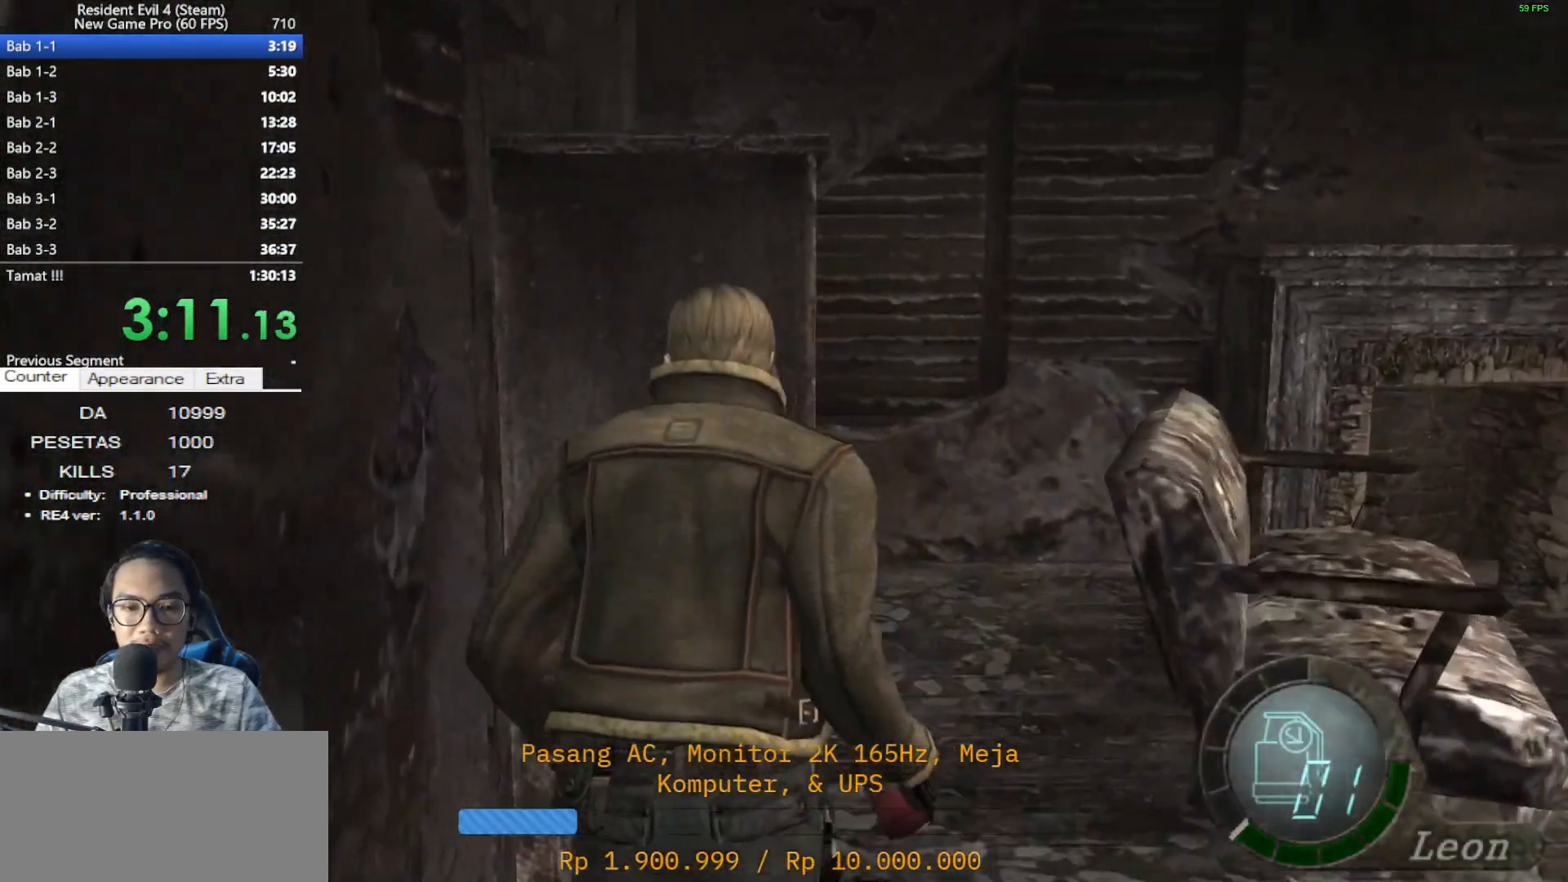
{"keys": ["e", "shift", "w"], "mouse": [], "events": [[83, "e", "down"], [117, "a", "up"]]}
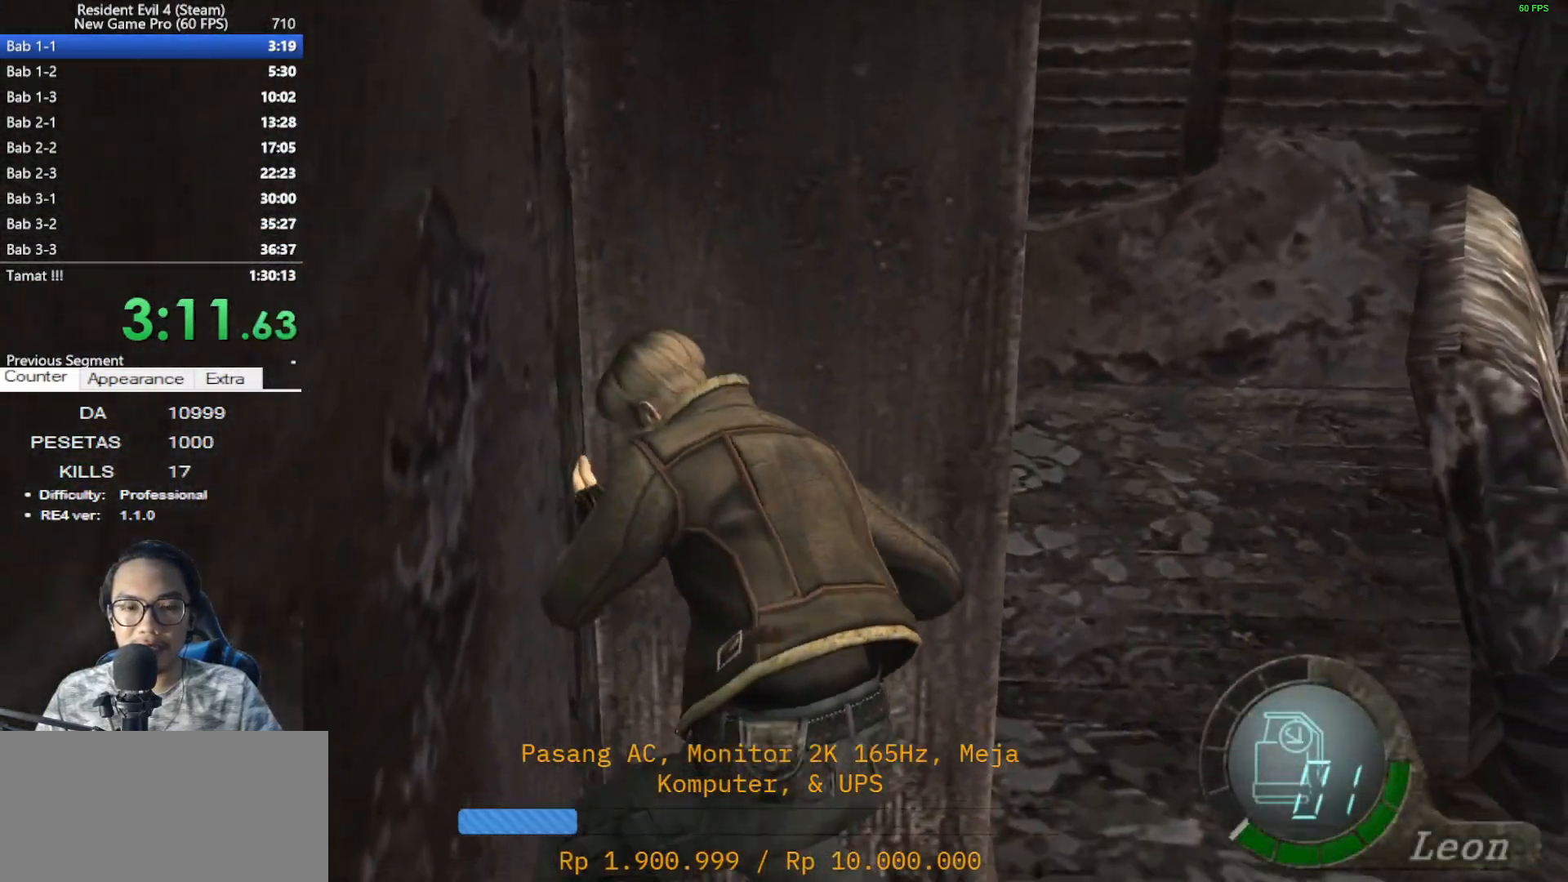
{"keys": ["a", "e", "shift", "w"], "mouse": [], "events": [[467, "a", "down"]]}
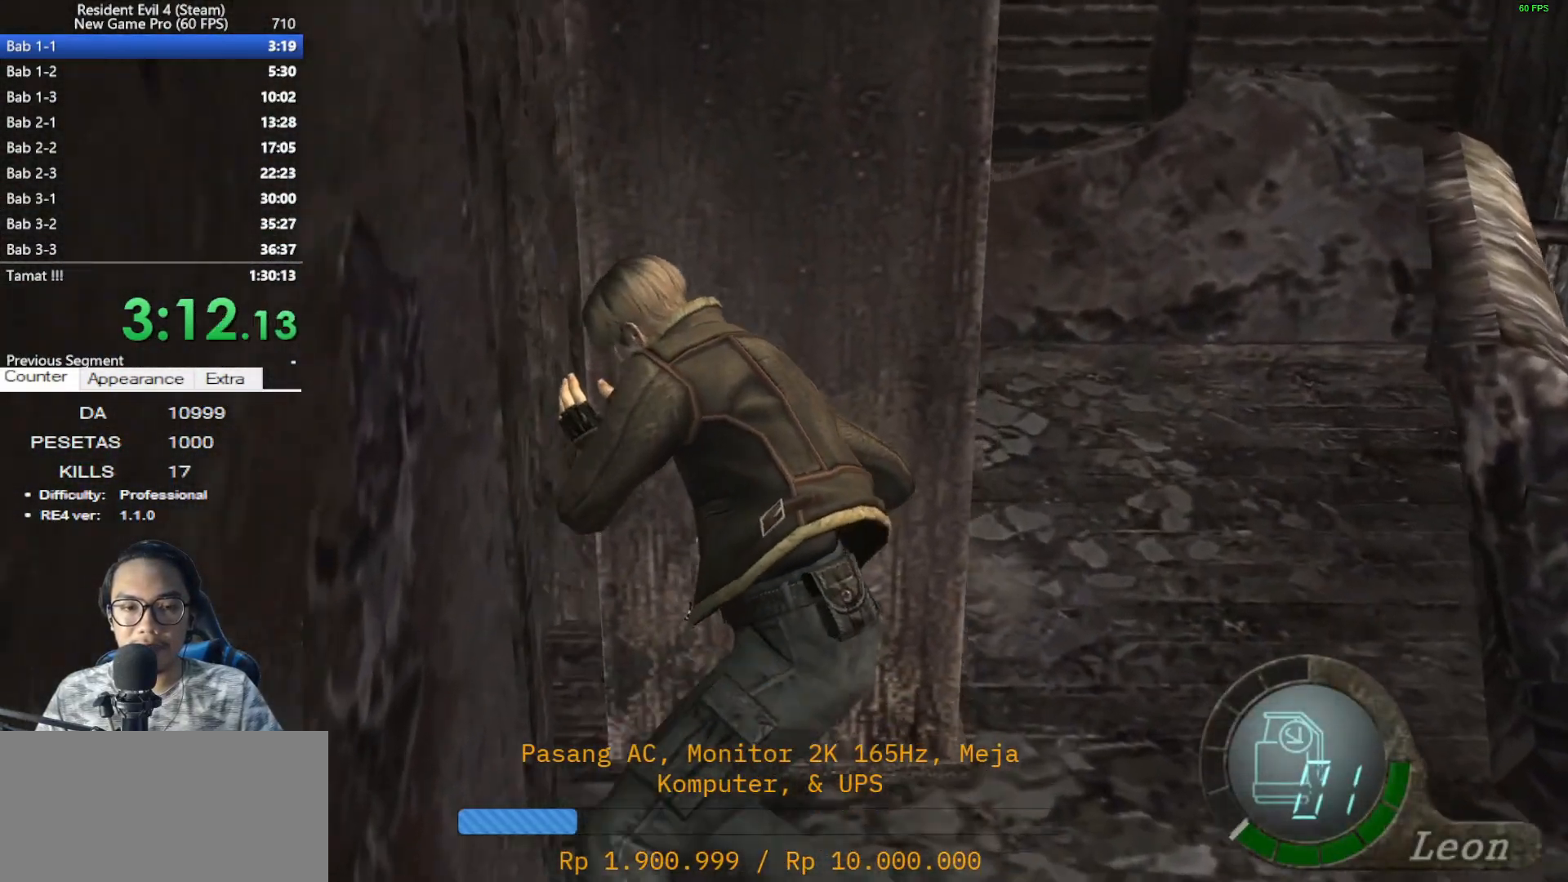
{"keys": ["shift", "w"], "mouse": [], "events": [[17, "e", "up"], [150, "mouse_right", "down"], [250, "mouse_right", "up"], [350, "a", "up"]]}
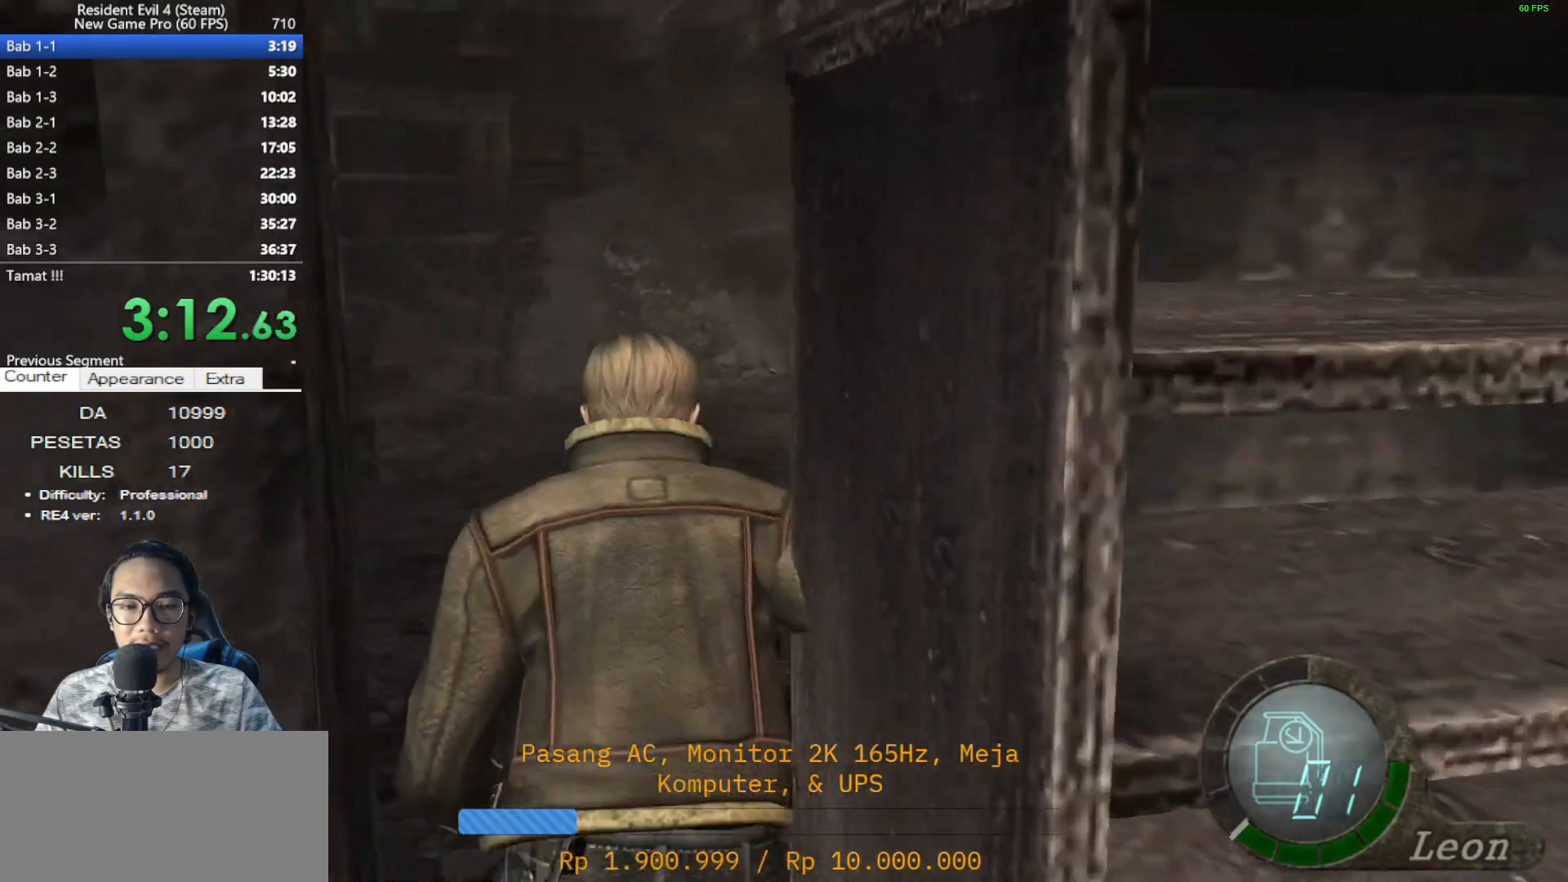
{"keys": ["shift", "w"], "mouse": [], "events": [[400, "d", "down"], [500, "d", "up"]]}
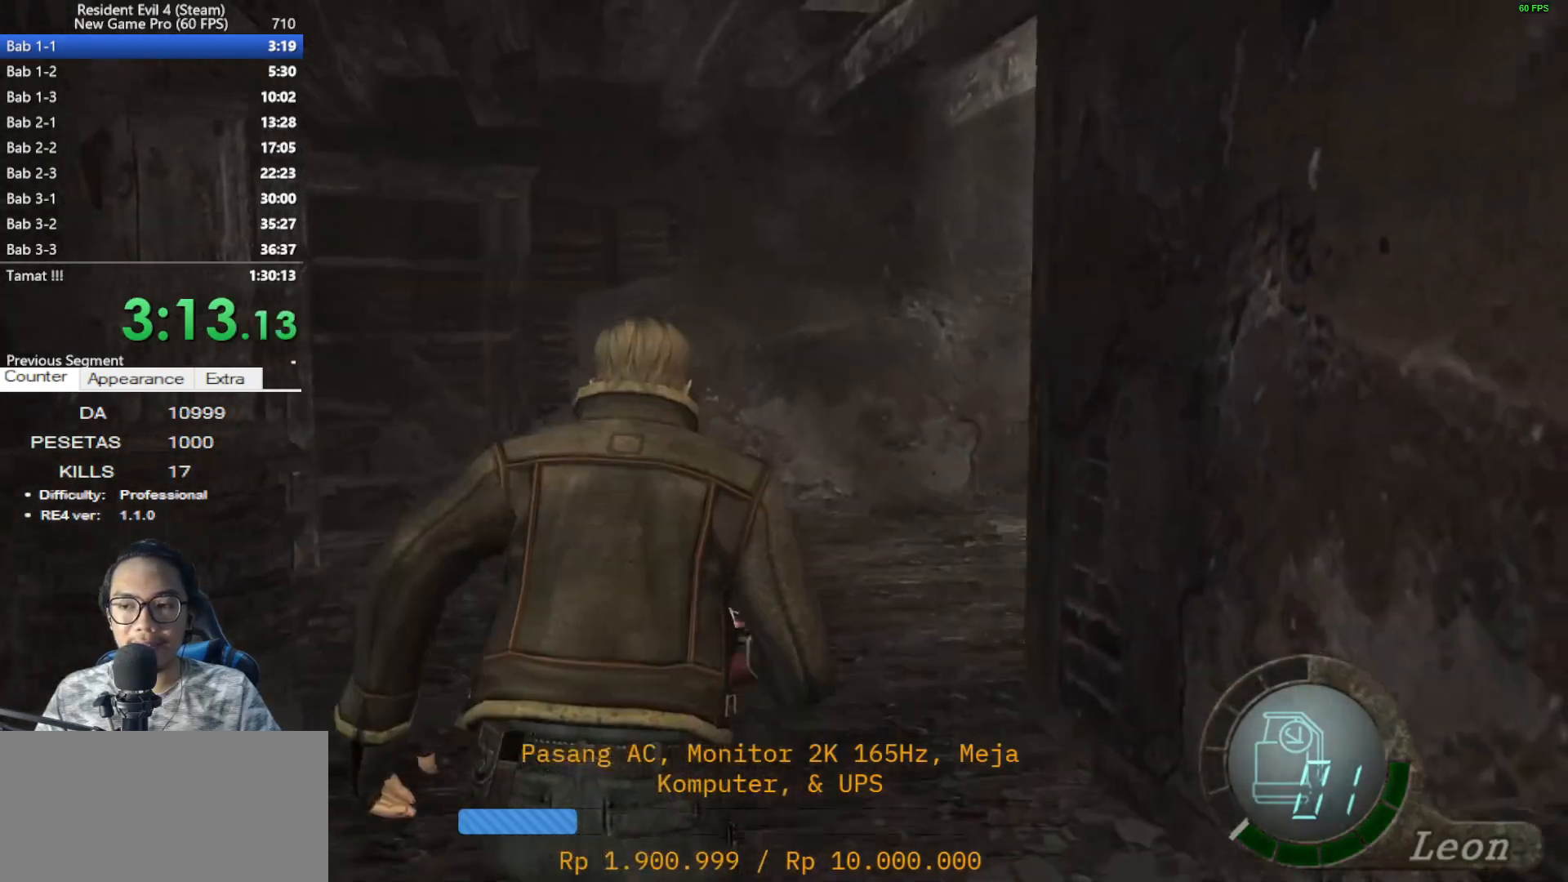
{"keys": ["d", "shift", "w"], "mouse": [], "events": [[383, "d", "down"]]}
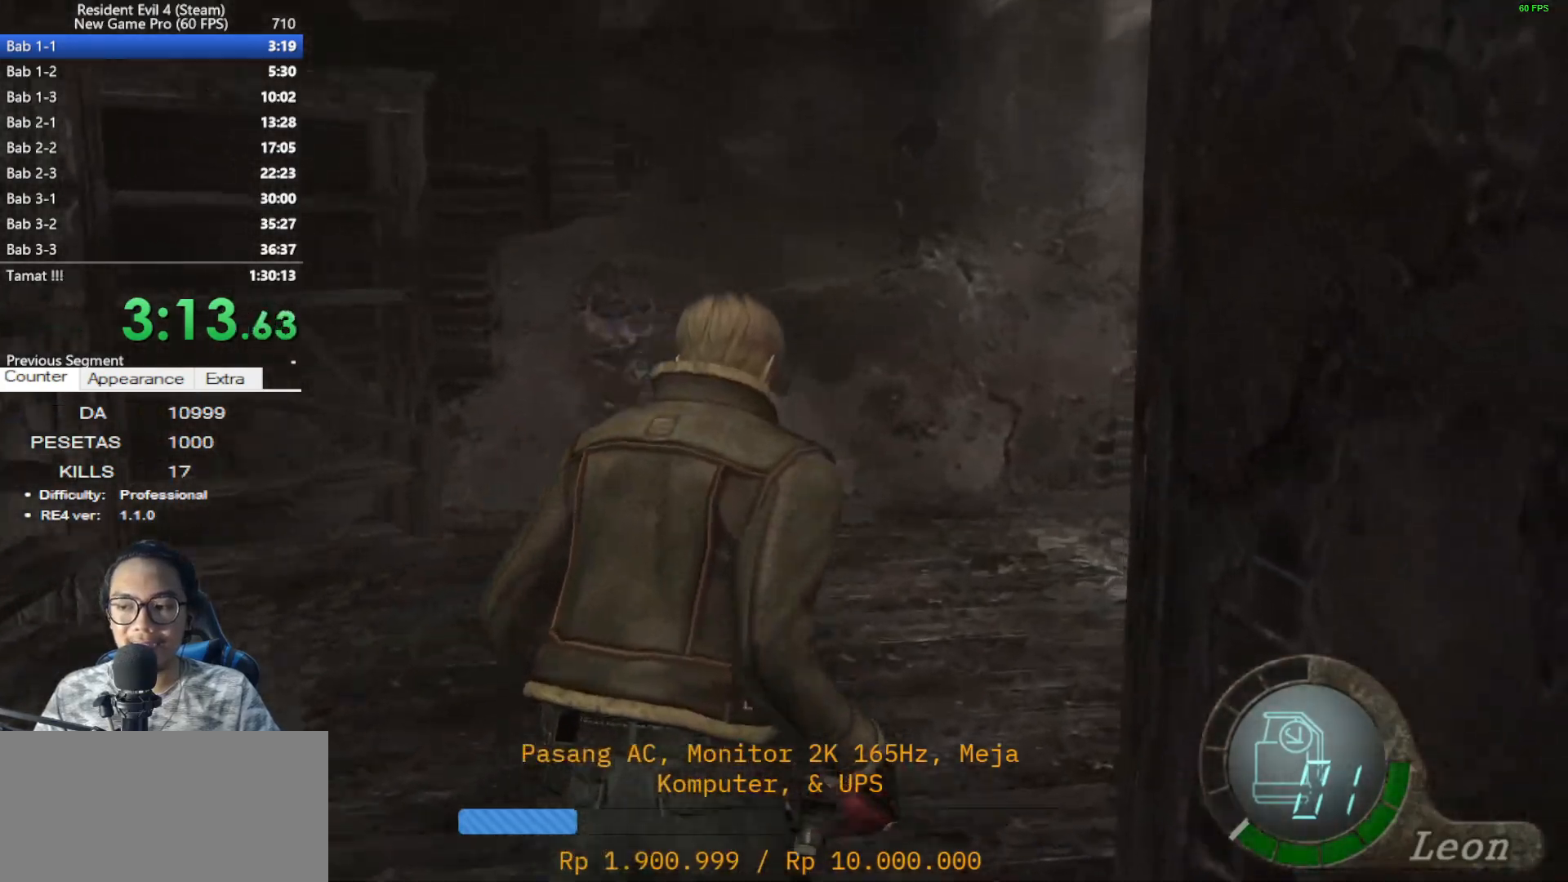
{"keys": ["d", "shift", "w"], "mouse": [], "events": [[150, "d", "up"], [250, "d", "down"], [400, "d", "up"], [433, "d", "down"]]}
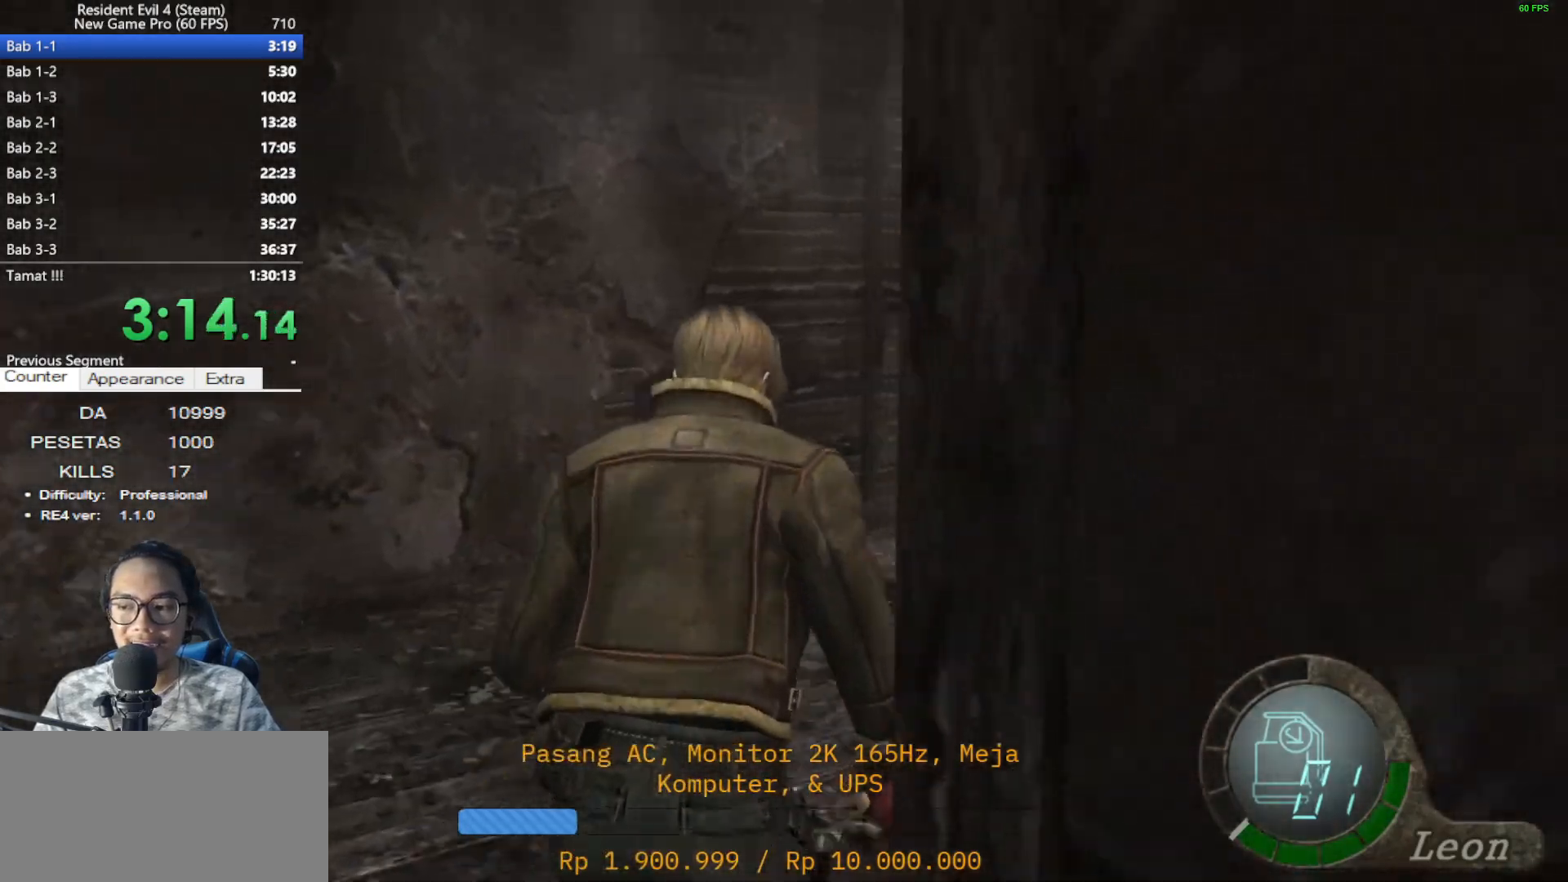
{"keys": ["shift", "w"], "mouse": [], "events": [[167, "d", "up"], [400, "d", "down"], [500, "d", "up"]]}
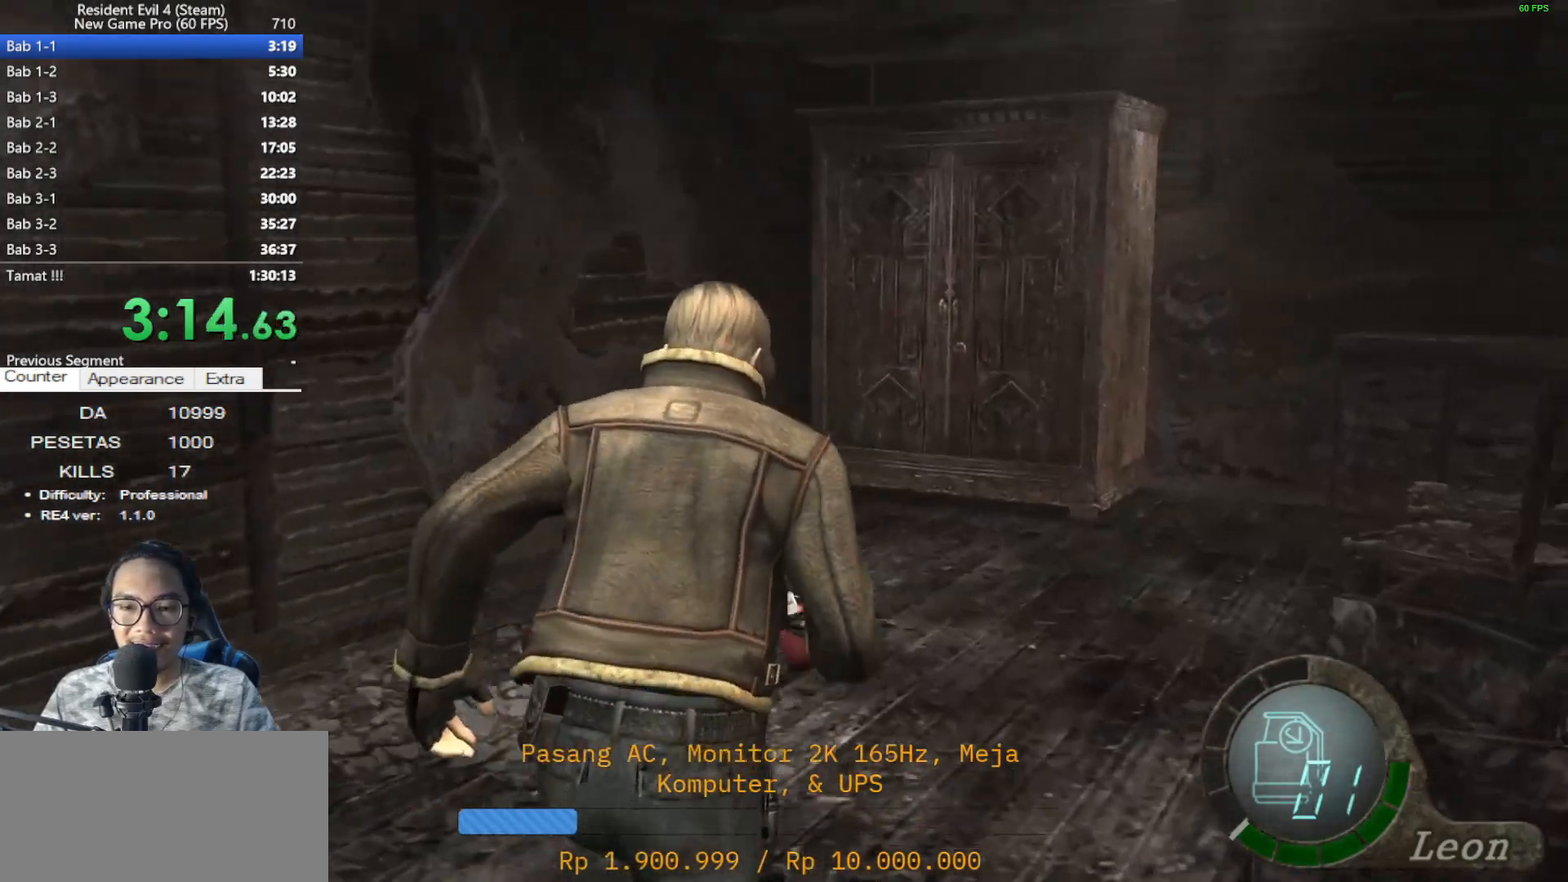
{"keys": ["shift", "w"], "mouse": [], "events": []}
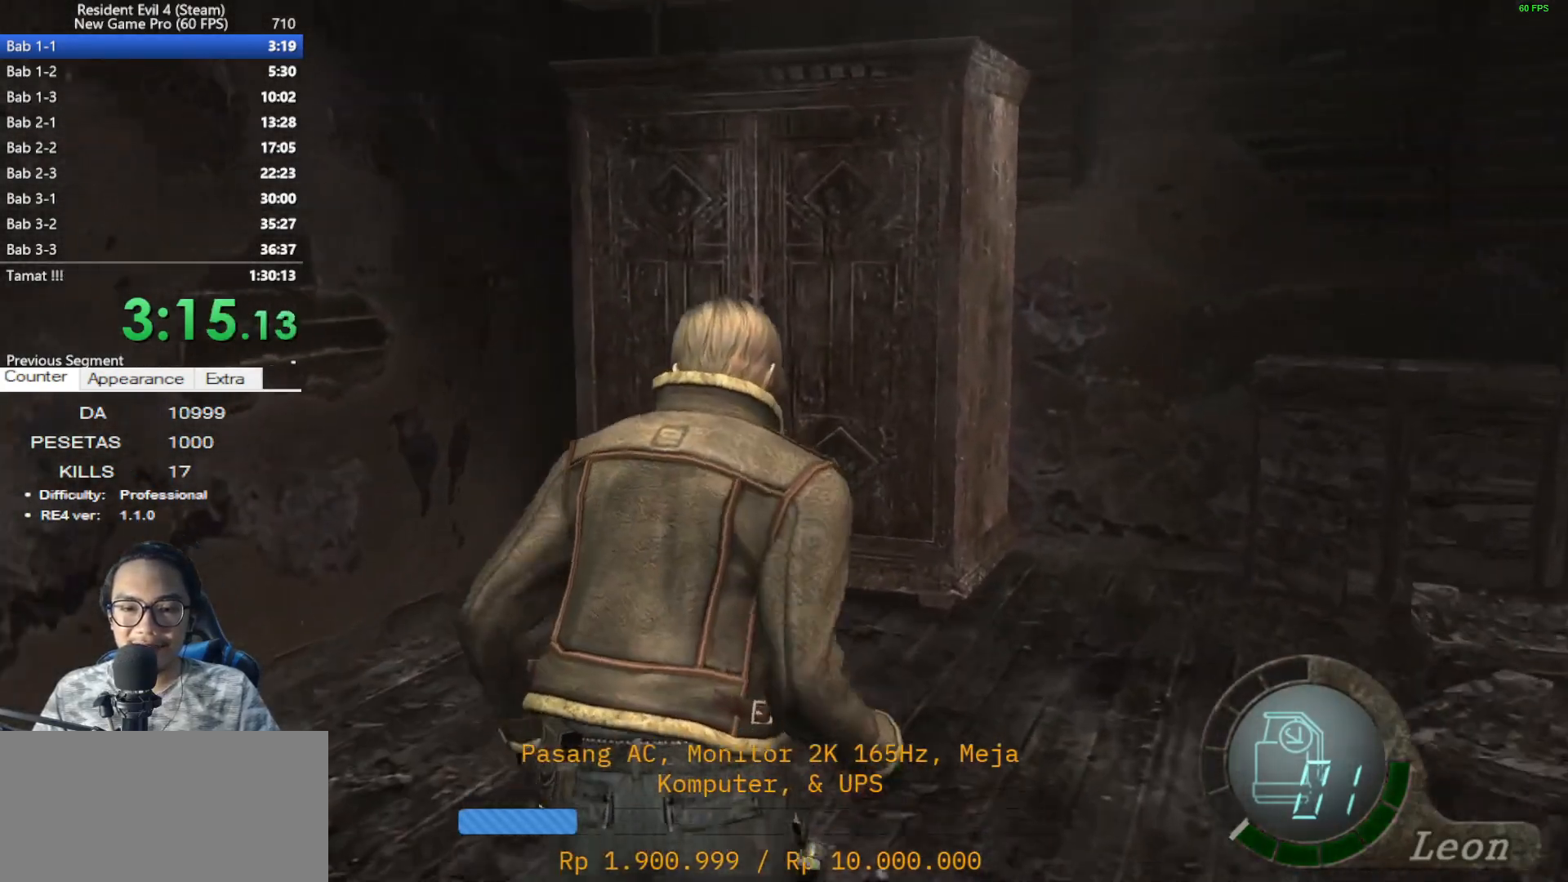
{"keys": ["shift", "w"], "mouse": [], "events": [[150, "a", "down"], [250, "a", "up"]]}
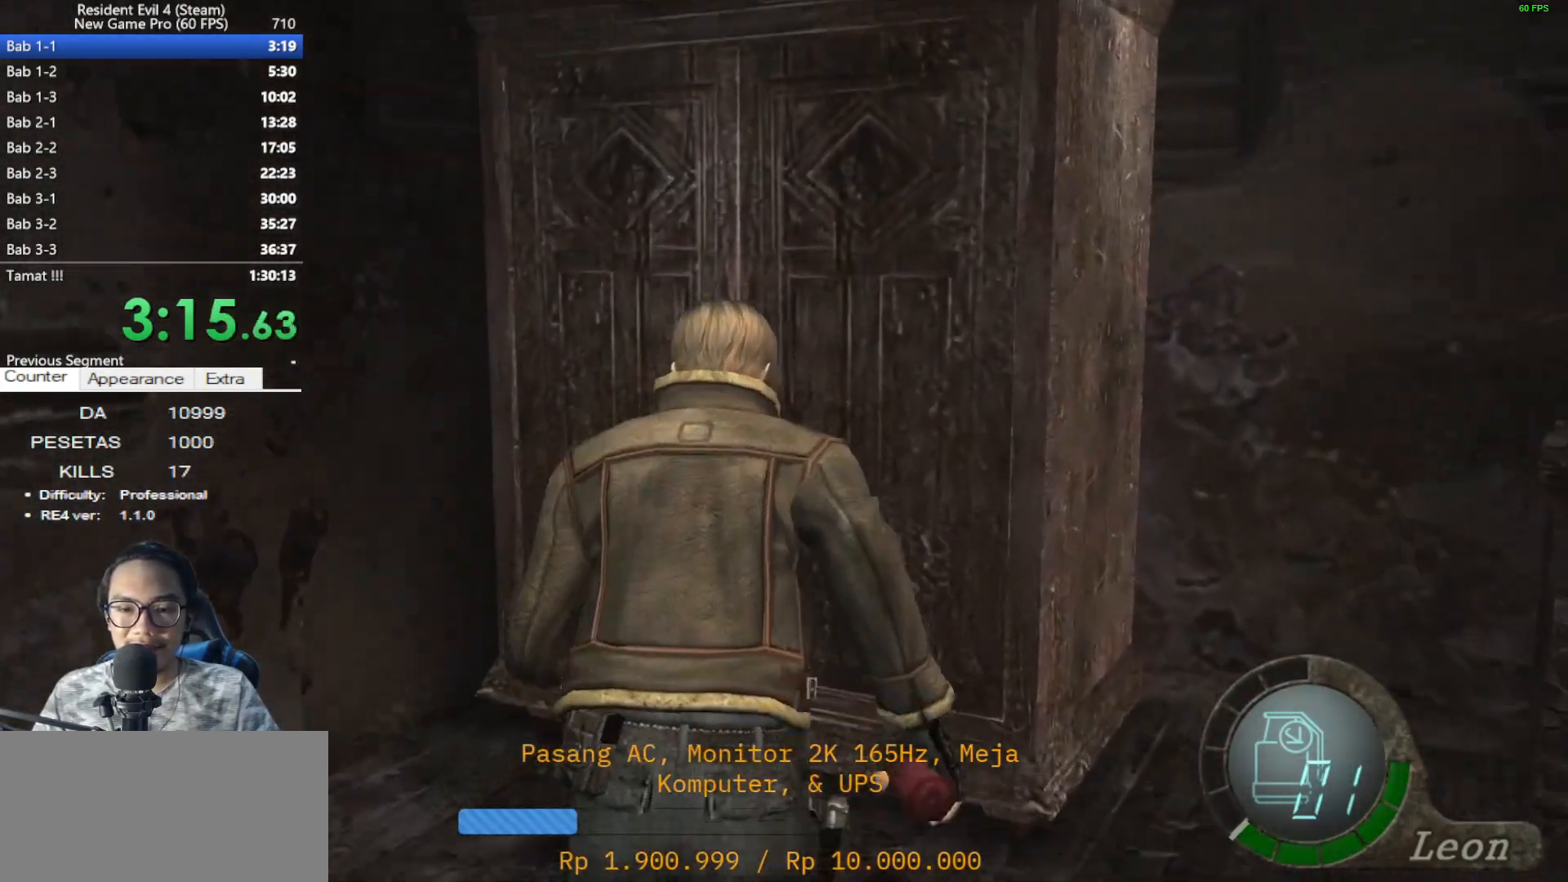
{"keys": ["e"], "mouse": [], "events": [[167, "e", "down"], [217, "shift", "up"], [317, "e", "up"], [317, "w", "up"], [350, "e", "down"], [450, "e", "up"], [500, "e", "down"]]}
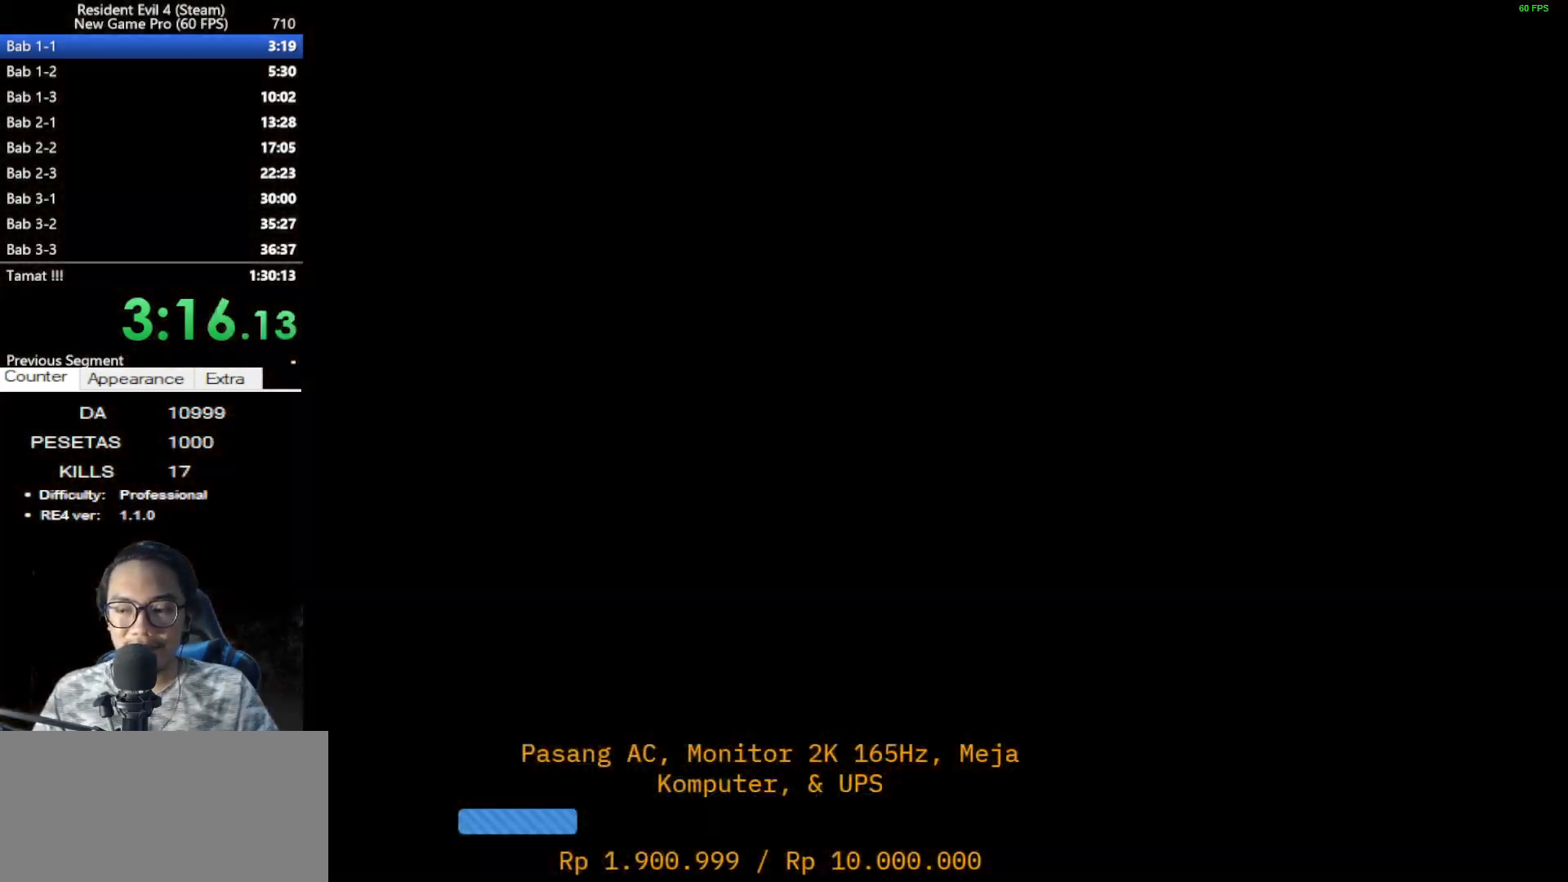
{"keys": [], "mouse": [], "events": [[150, "e", "up"], [183, "e", "down"], [283, "e", "up"]]}
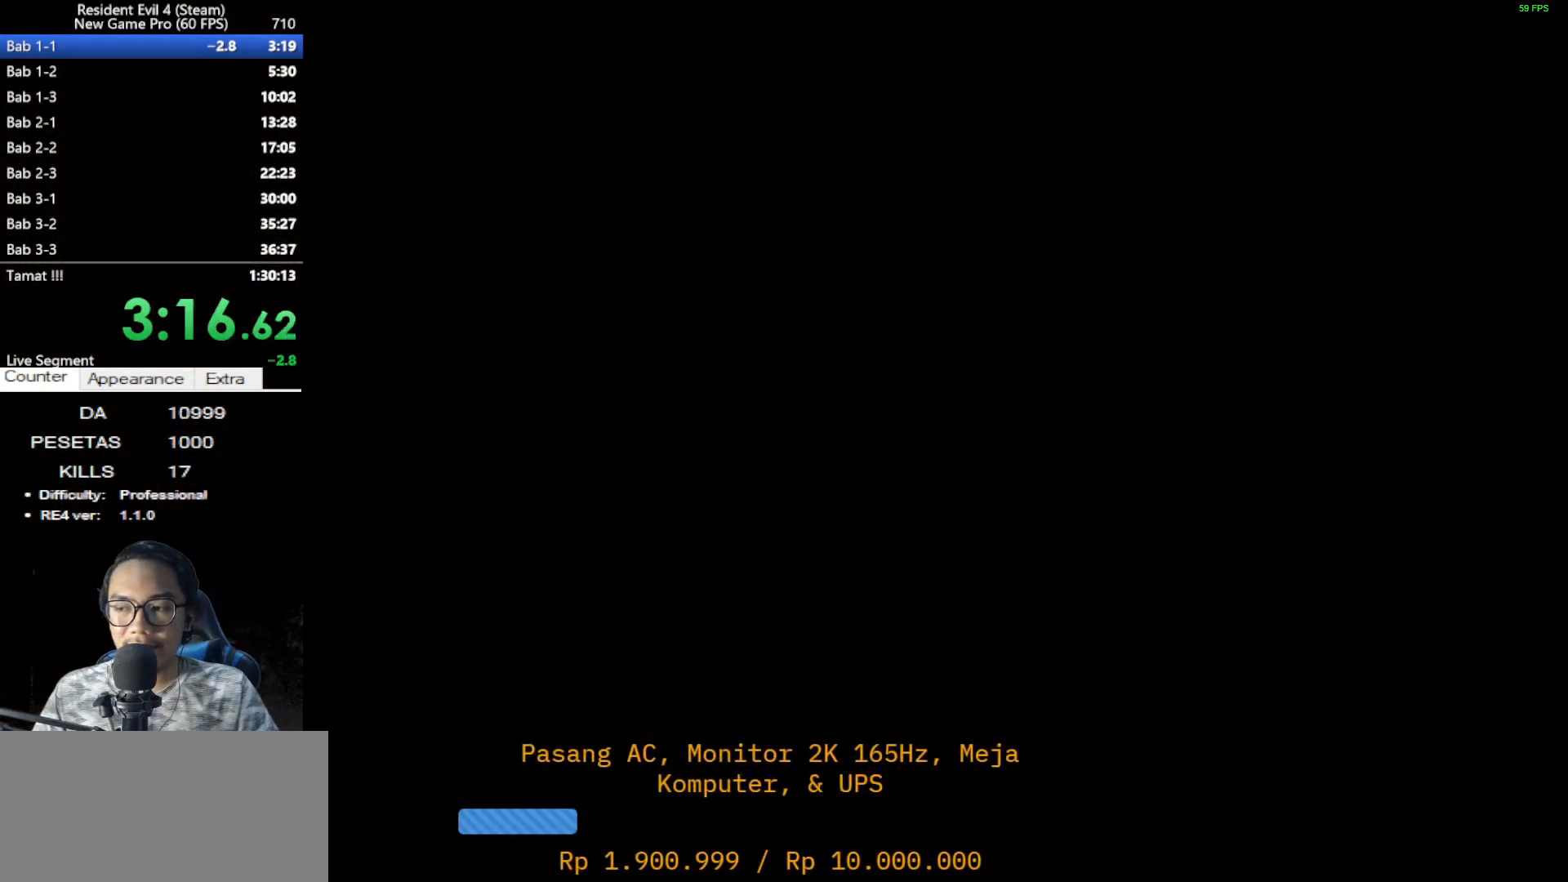
{"keys": [], "mouse": [], "events": [[200, "e", "down"], [350, "e", "up"], [383, "d", "down"], [483, "d", "up"]]}
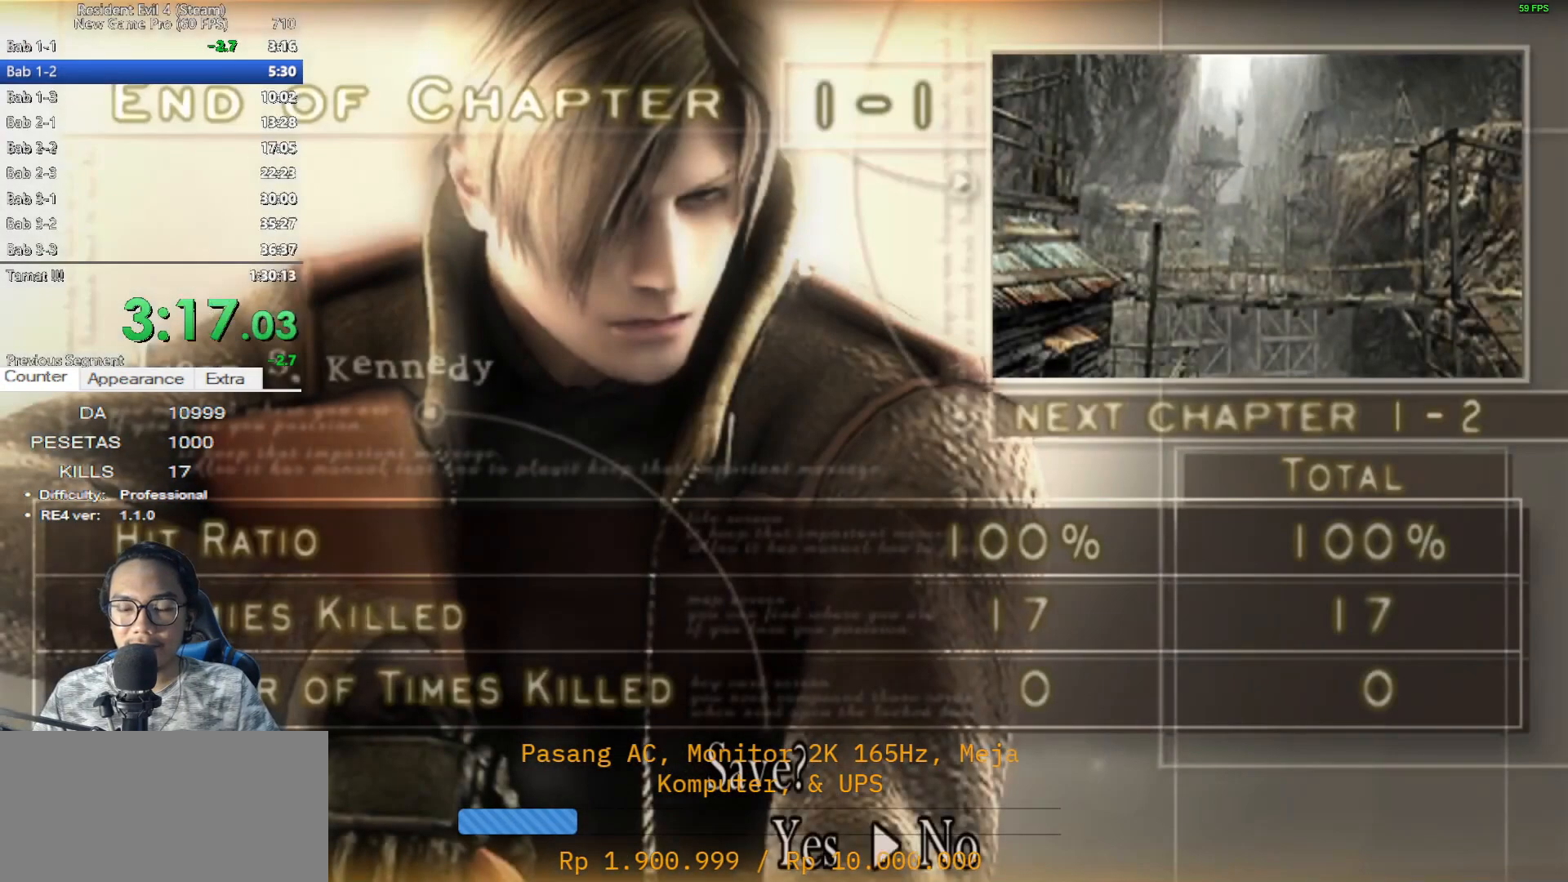
{"keys": ["e"], "mouse": [], "events": [[33, "e", "down"], [133, "e", "up"], [217, "e", "down"], [267, "e", "up"], [367, "e", "down"], [400, "e", "up"], [500, "e", "down"]]}
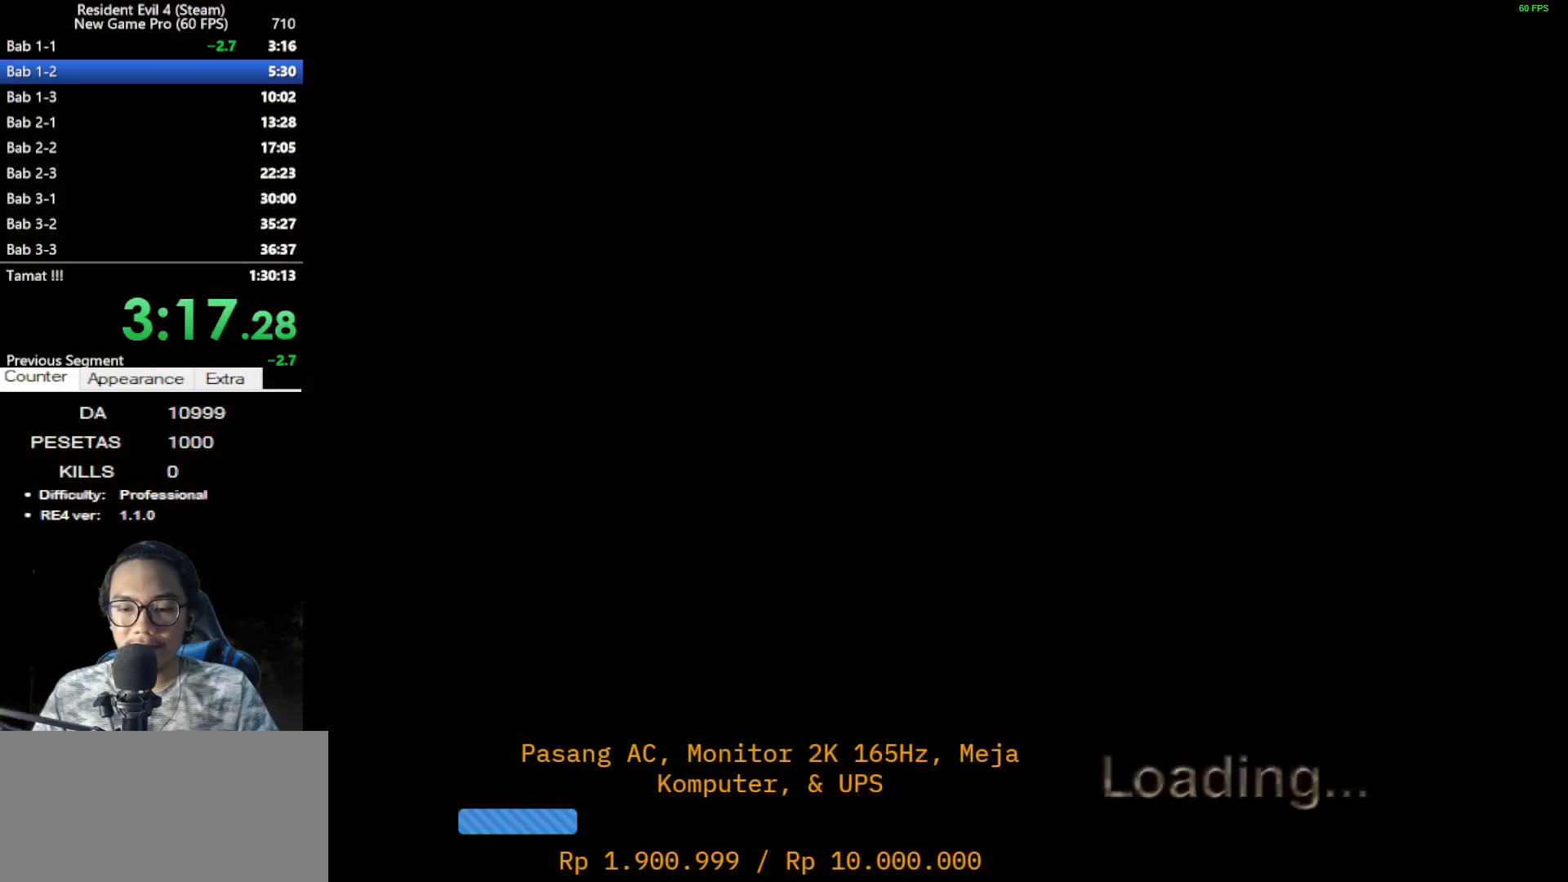
{"keys": ["e"], "mouse": [], "events": [[50, "e", "up"], [133, "e", "down"], [233, "e", "up"], [283, "e", "down"], [383, "e", "up"], [417, "e", "down"]]}
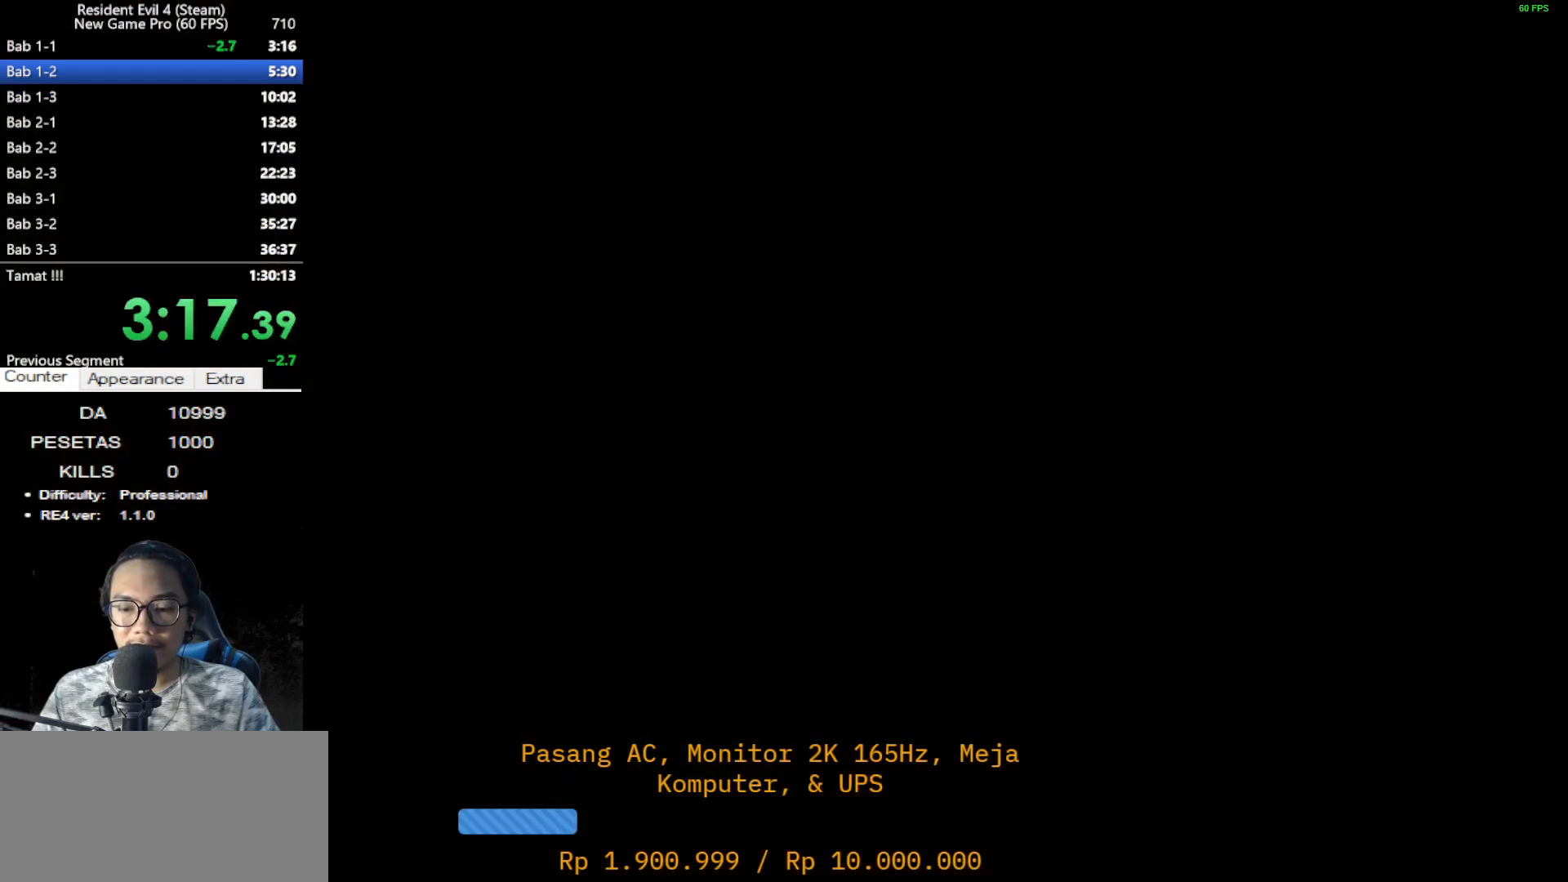
{"keys": ["shift", "w"], "mouse": [], "events": [[67, "e", "up"], [117, "e", "down"], [167, "e", "up"], [250, "c", "down"], [250, "mouse_left", "down"], [250, "mouse_right", "down"], [300, "x", "down"], [383, "c", "up"], [383, "mouse_left", "up"], [383, "mouse_right", "up"], [383, "x", "up"], [483, "shift", "down"], [483, "w", "down"]]}
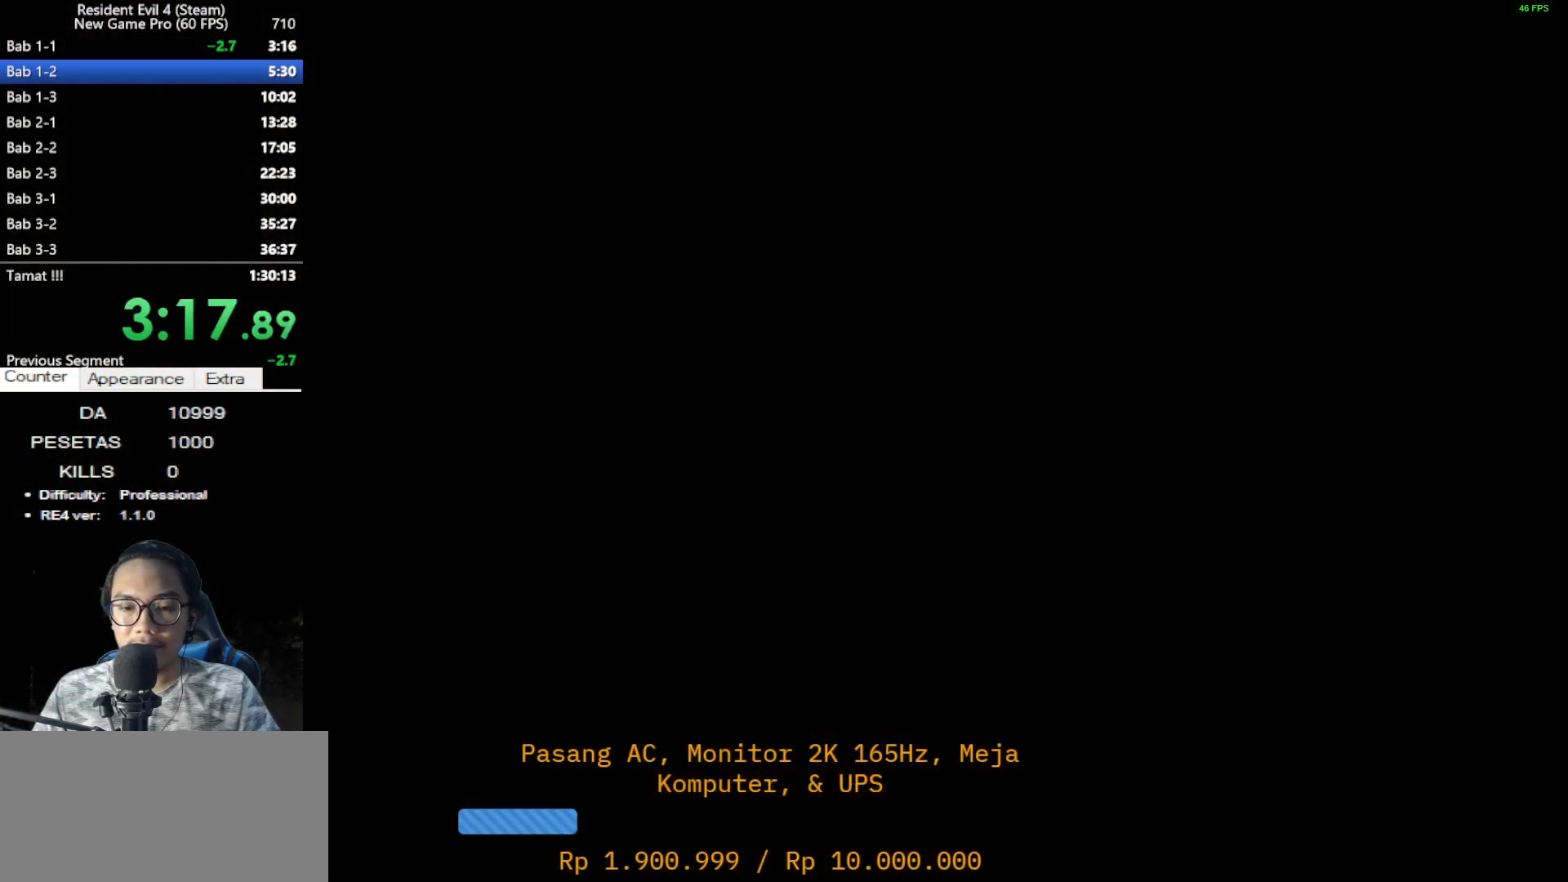
{"keys": ["a", "shift", "w"], "mouse": [], "events": [[33, "a", "down"], [33, "e", "down"], [117, "e", "up"], [167, "e", "down"], [267, "e", "up"], [367, "e", "down"], [500, "e", "up"]]}
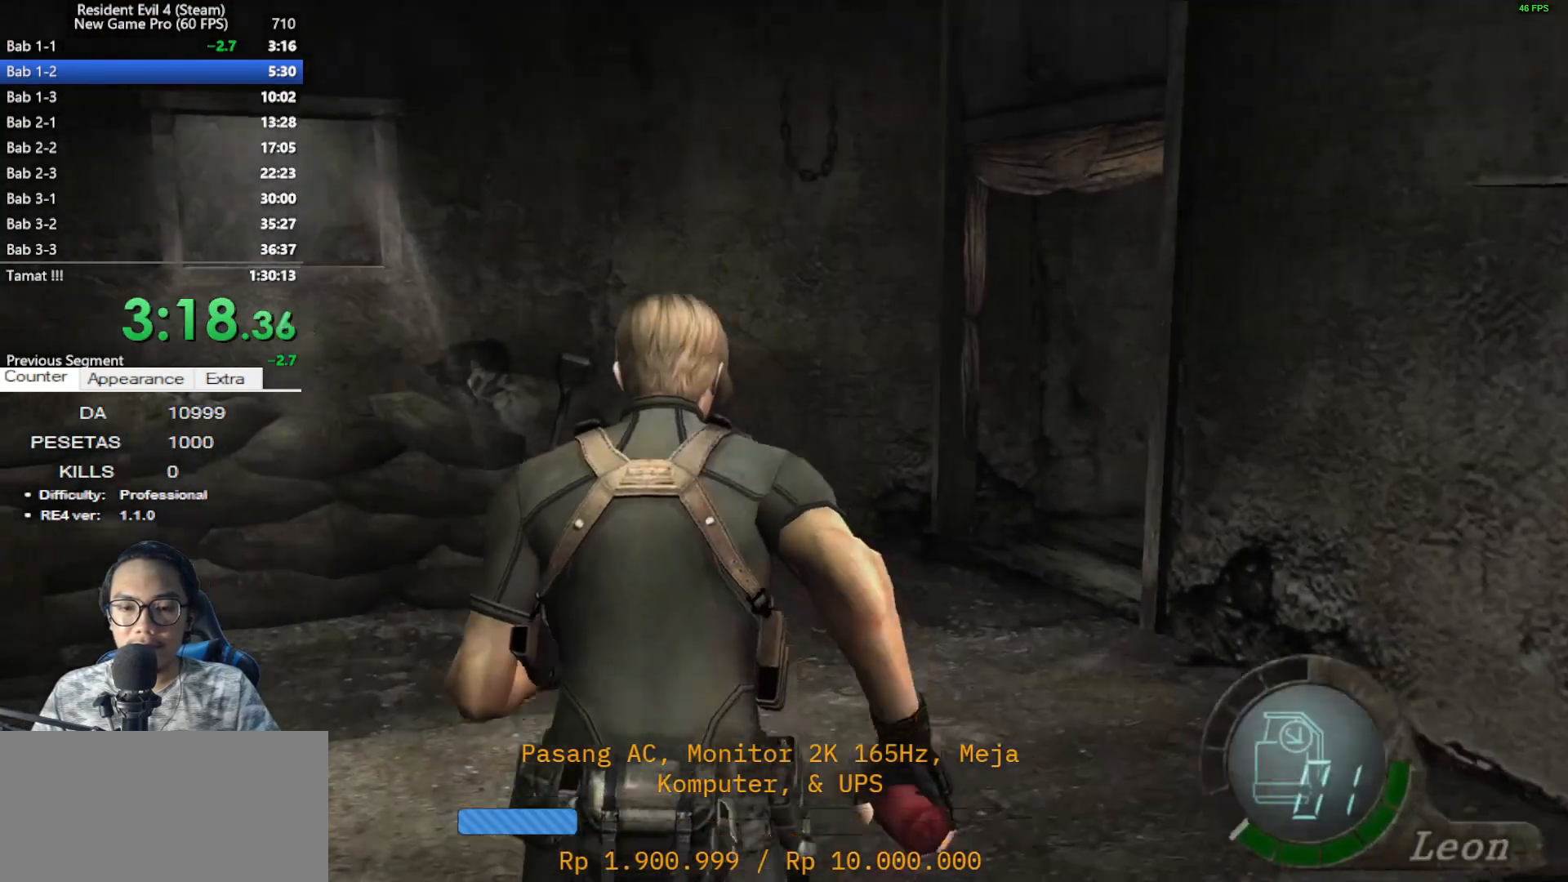
{"keys": ["shift", "w"], "mouse": [], "events": [[50, "a", "up"], [333, "d", "down"], [417, "d", "up"]]}
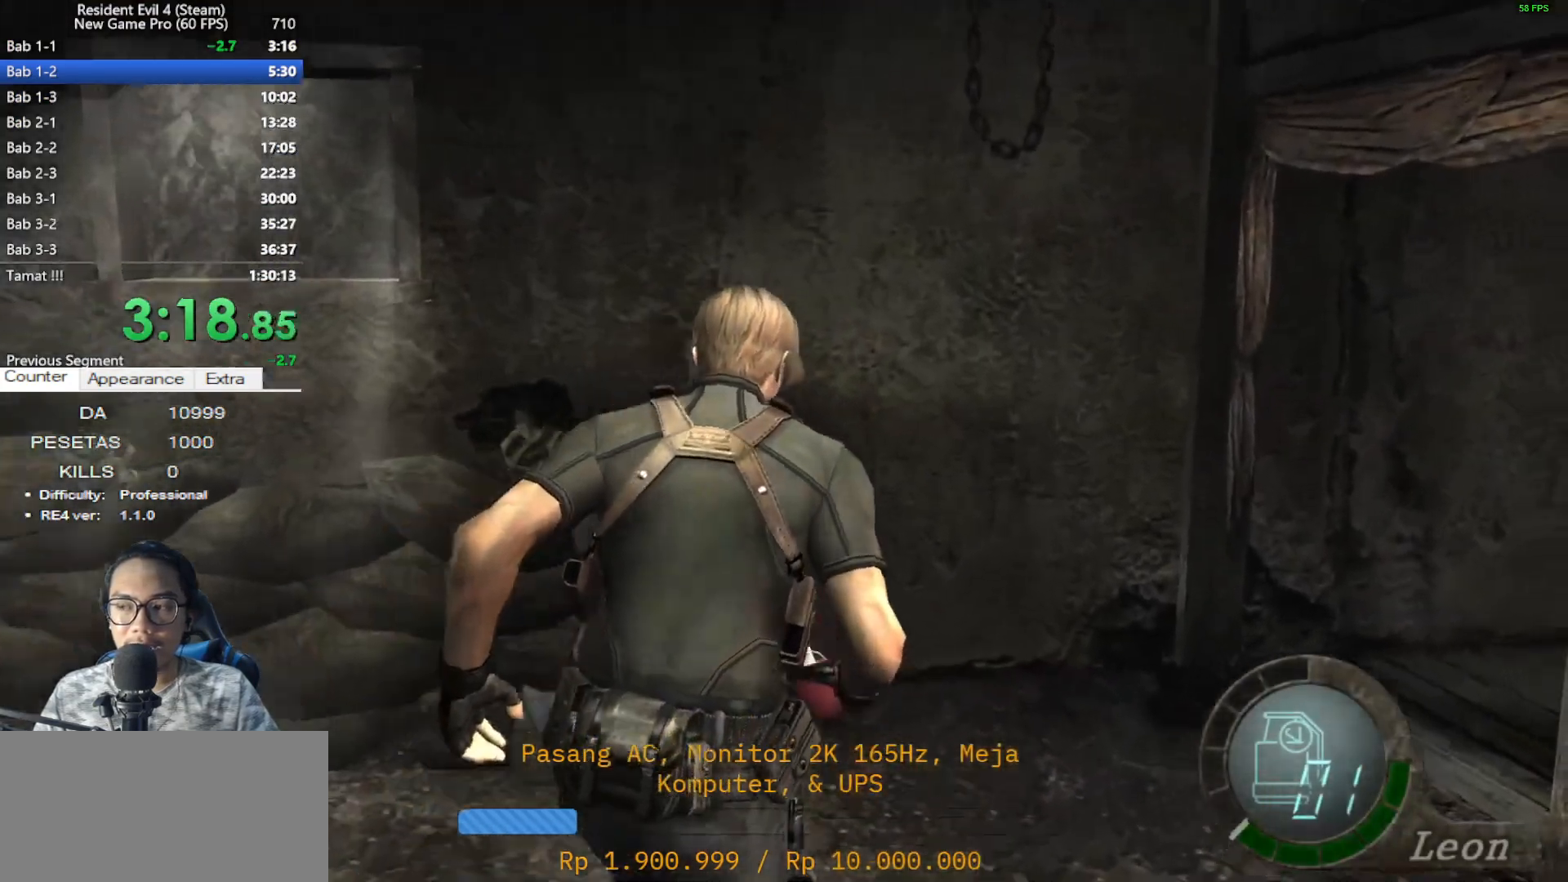
{"keys": ["d", "shift", "w"], "mouse": [], "events": [[67, "d", "down"], [300, "d", "up"], [433, "d", "down"]]}
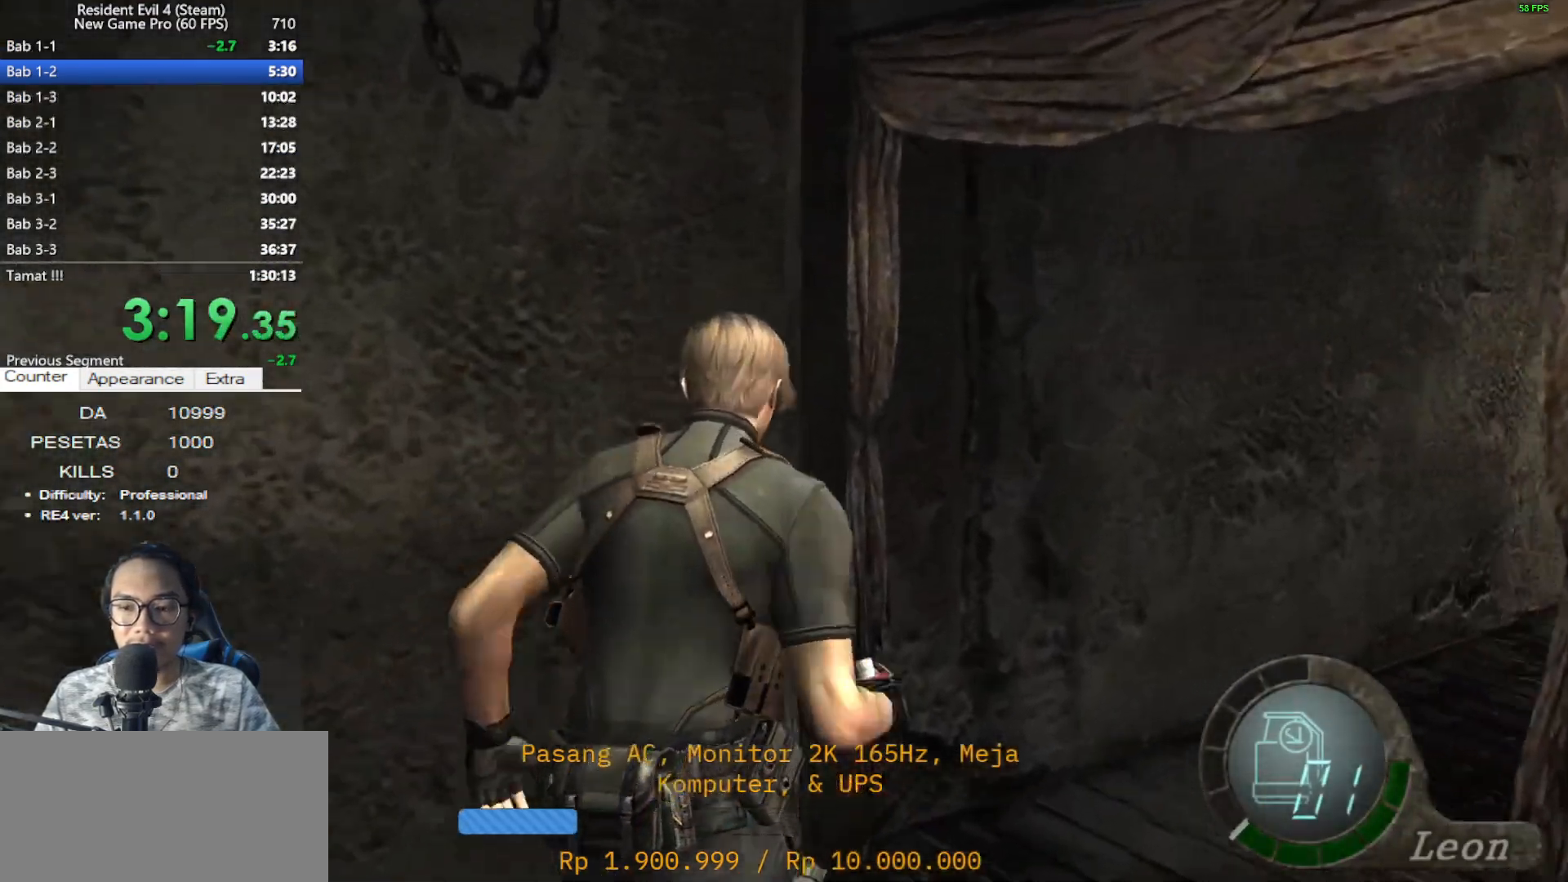
{"keys": ["d", "shift", "w"], "mouse": [], "events": []}
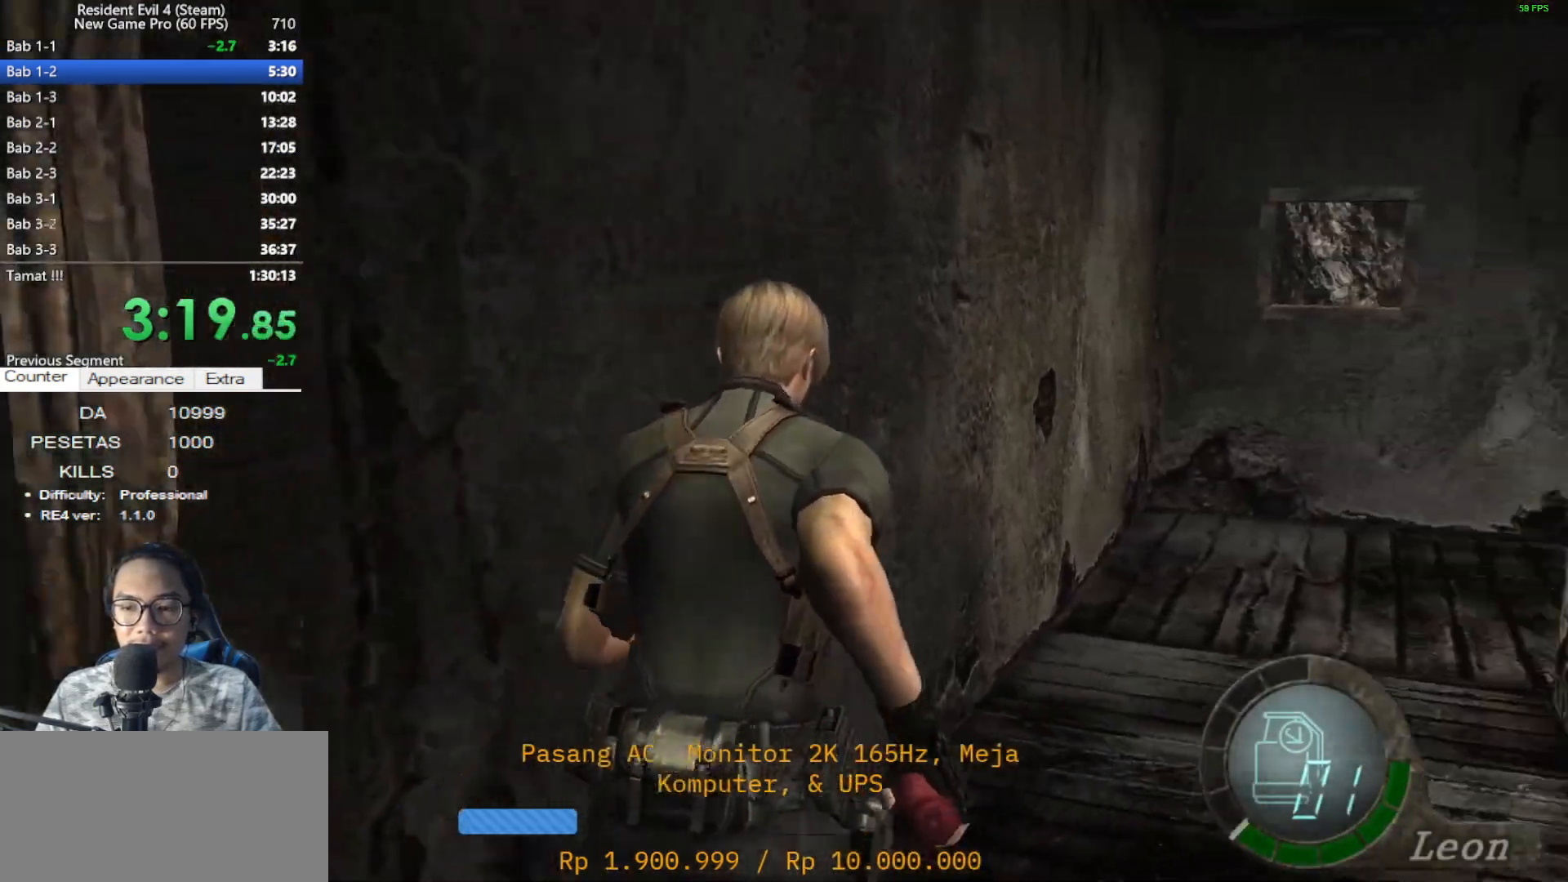
{"keys": ["e", "shift", "w"], "mouse": [], "events": [[367, "d", "up"], [467, "e", "down"]]}
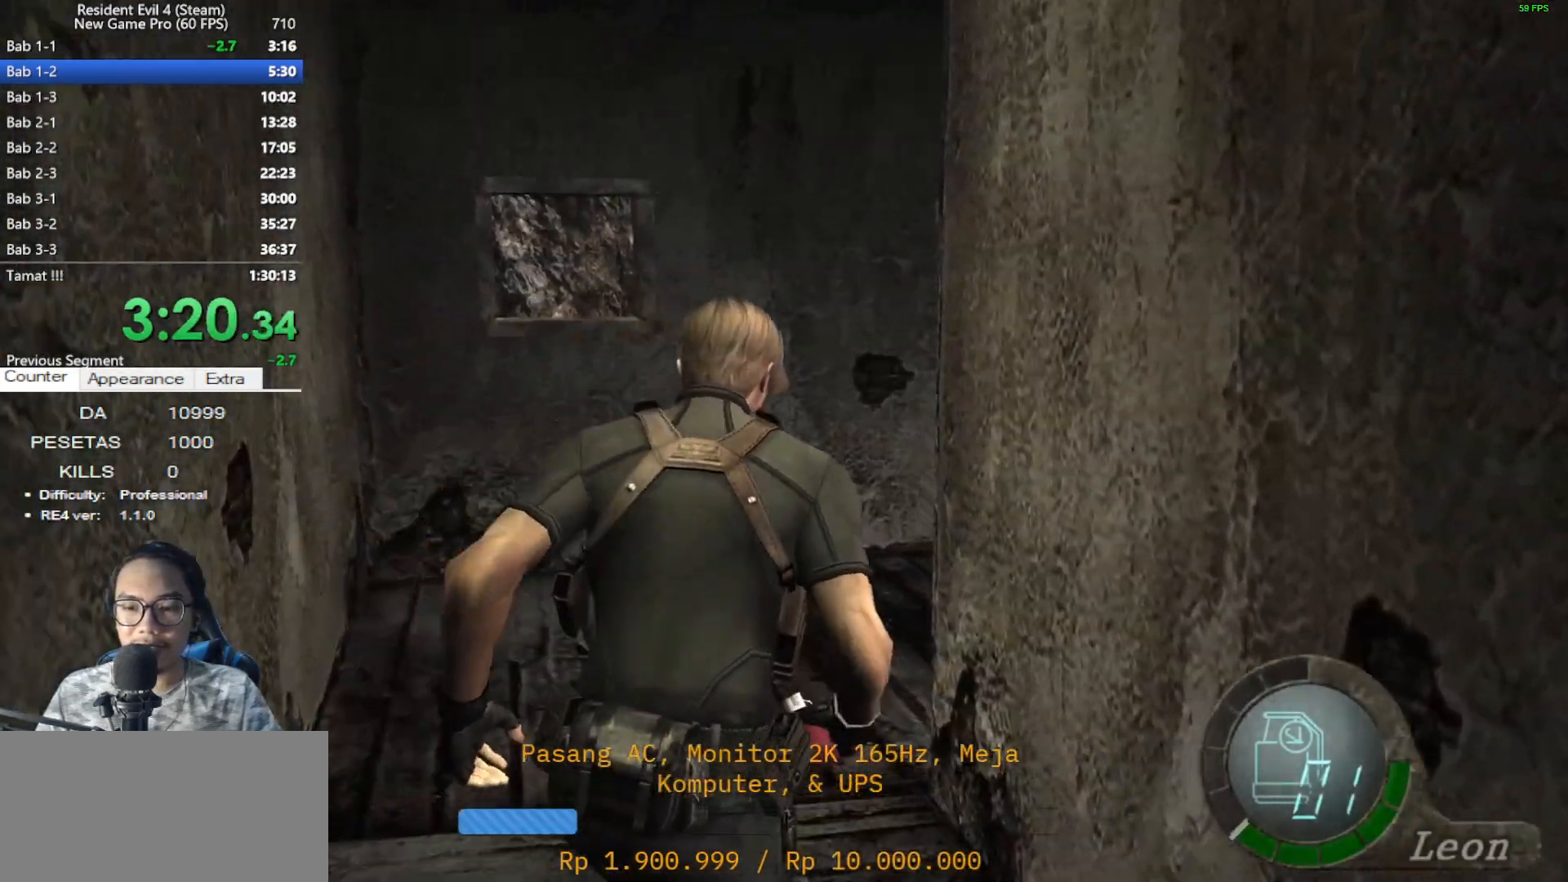
{"keys": ["d", "shift", "w"], "mouse": [], "events": [[67, "e", "up"], [117, "e", "down"], [250, "e", "up"], [300, "e", "down"], [383, "e", "up"], [483, "d", "down"]]}
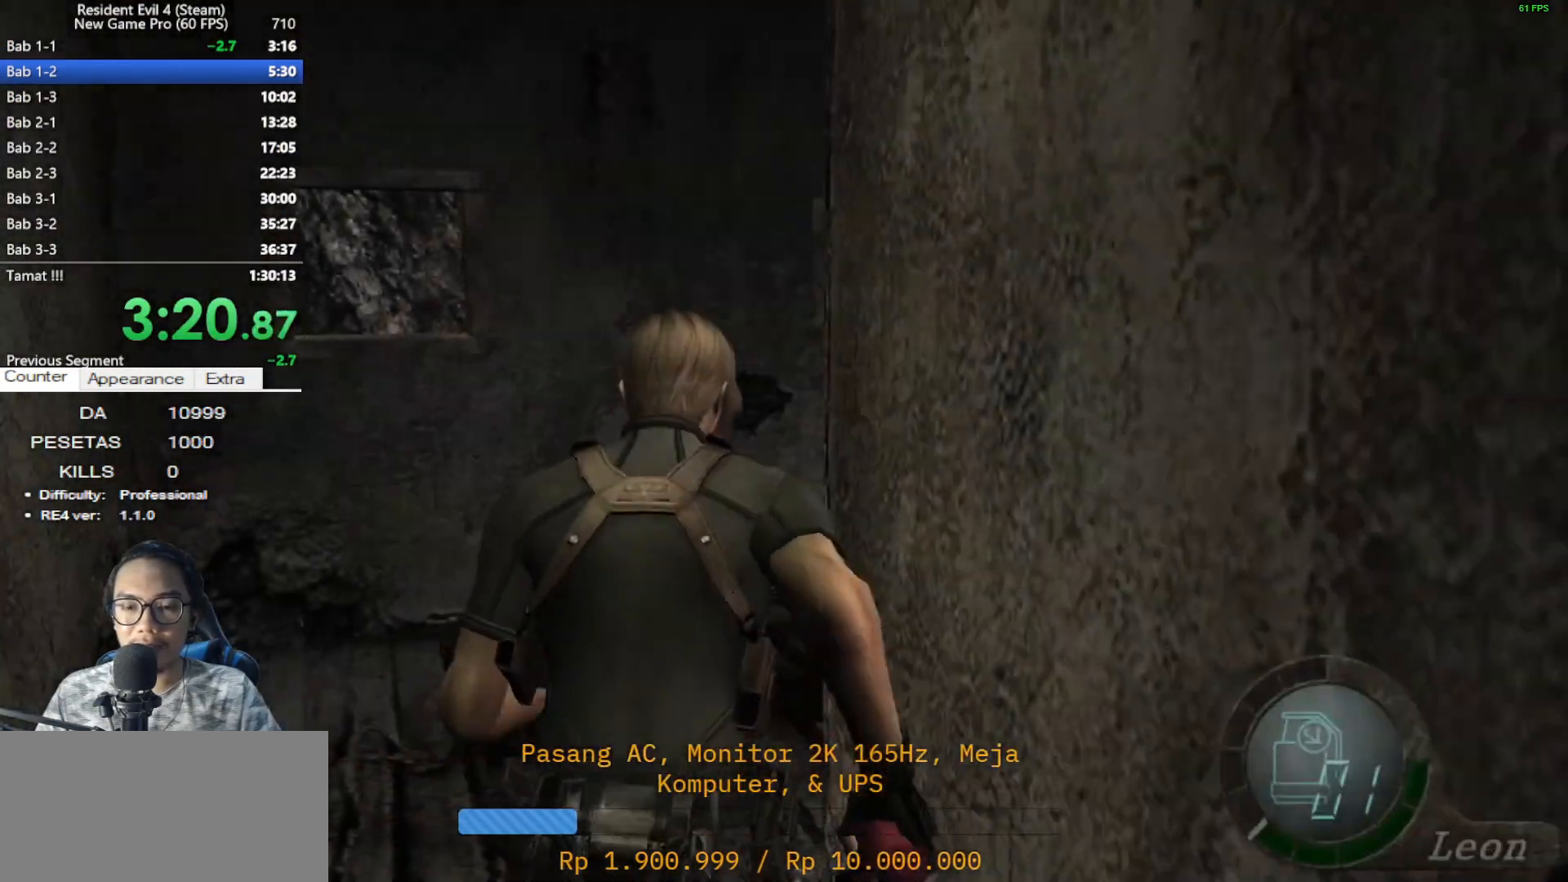
{"keys": ["d", "shift", "w"], "mouse": [], "events": []}
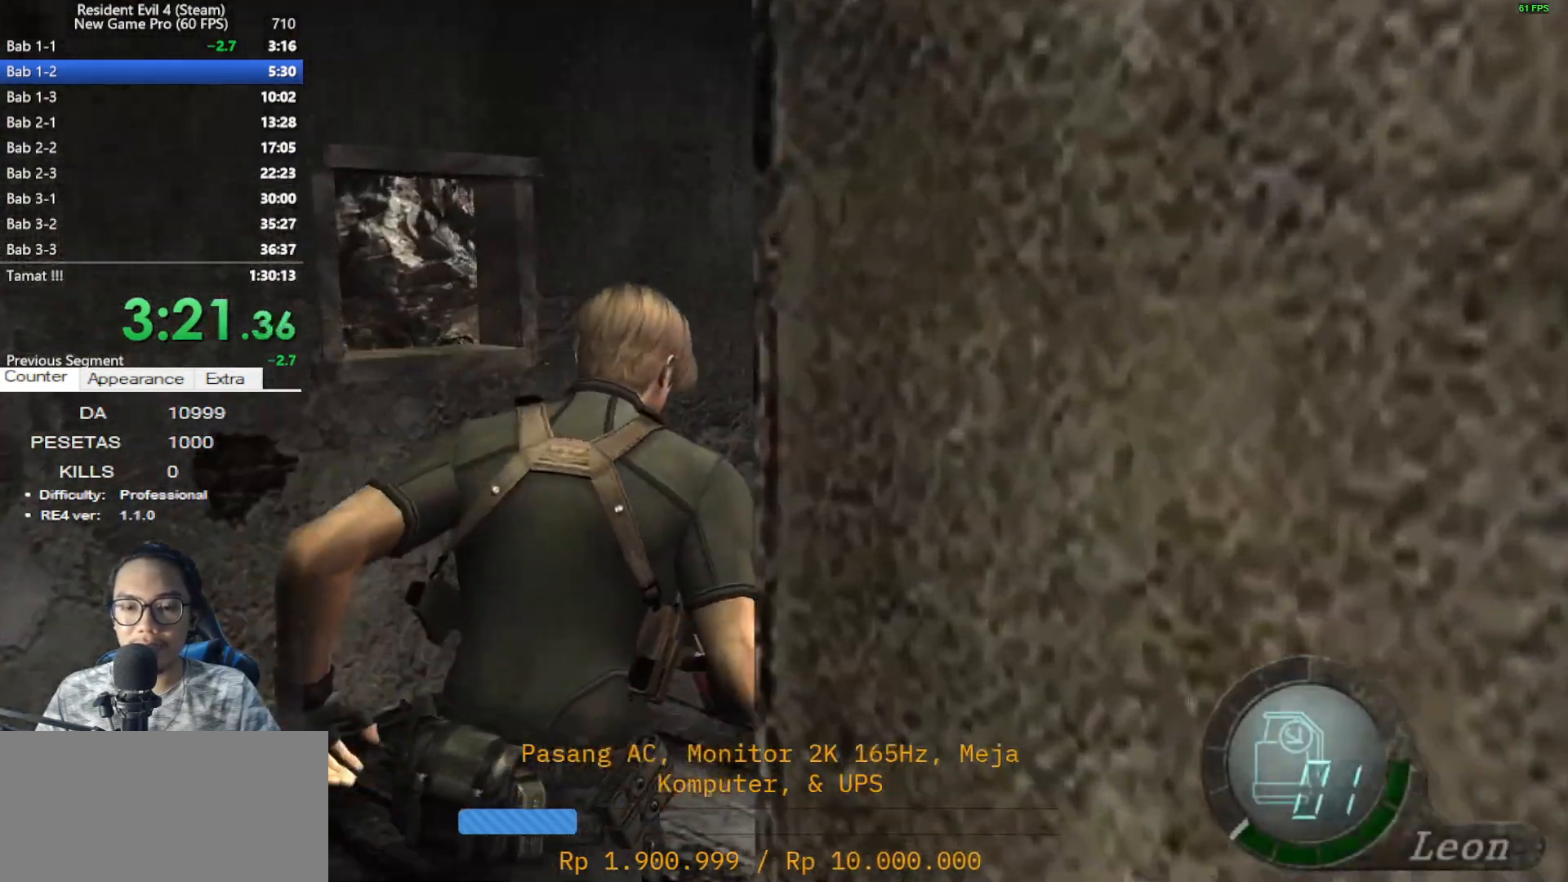
{"keys": ["shift", "w"], "mouse": [], "events": [[233, "d", "up"], [333, "e", "down"], [417, "e", "up"]]}
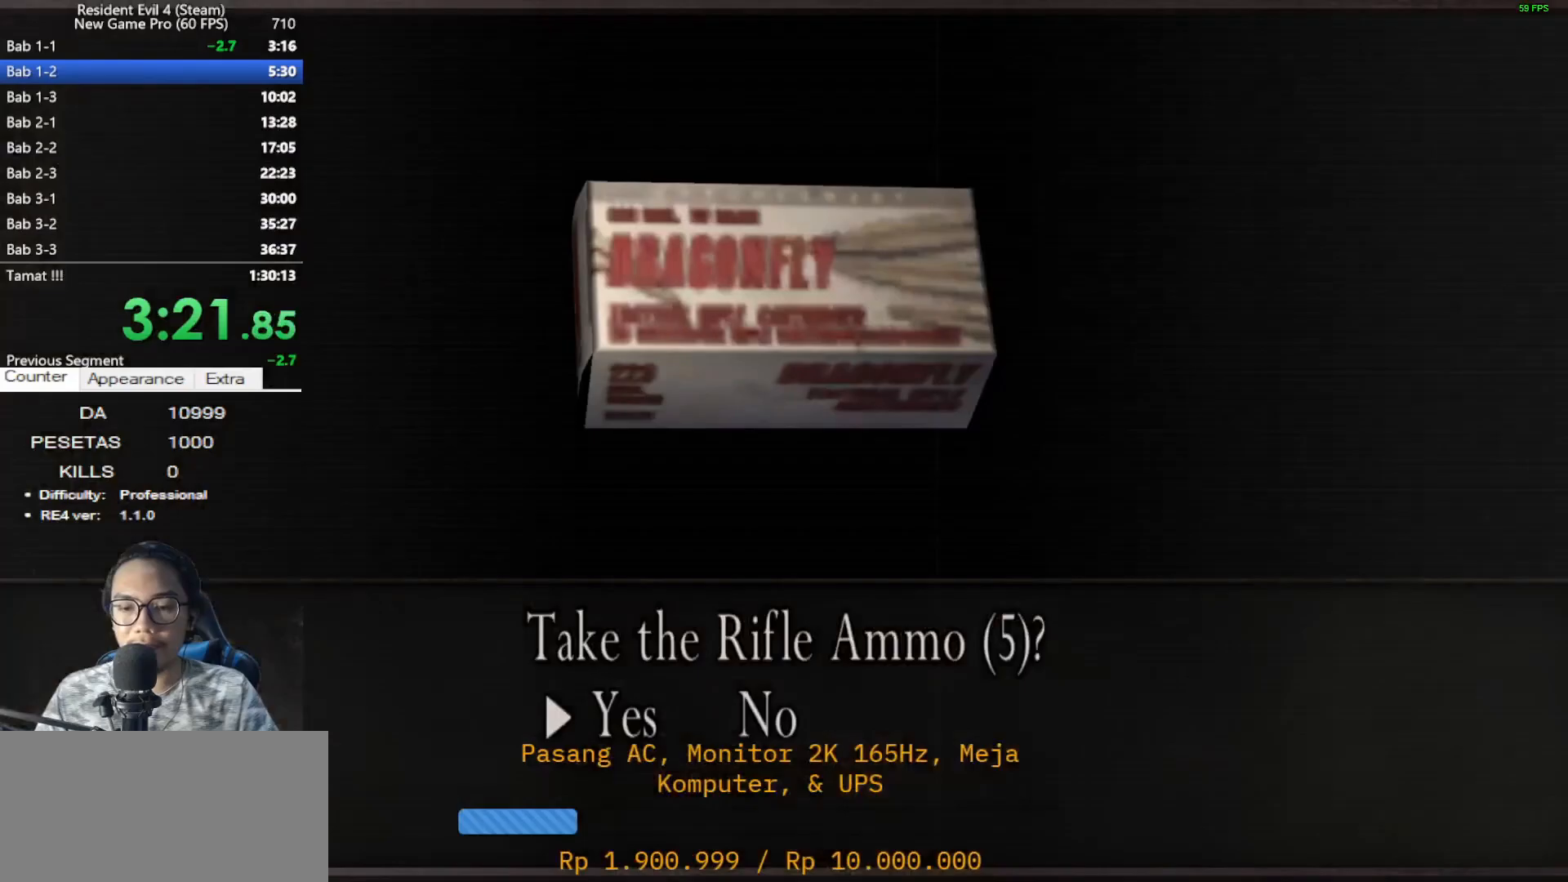
{"keys": ["a", "shift", "w"], "mouse": [], "events": [[17, "e", "down"], [117, "e", "up"], [433, "a", "down"]]}
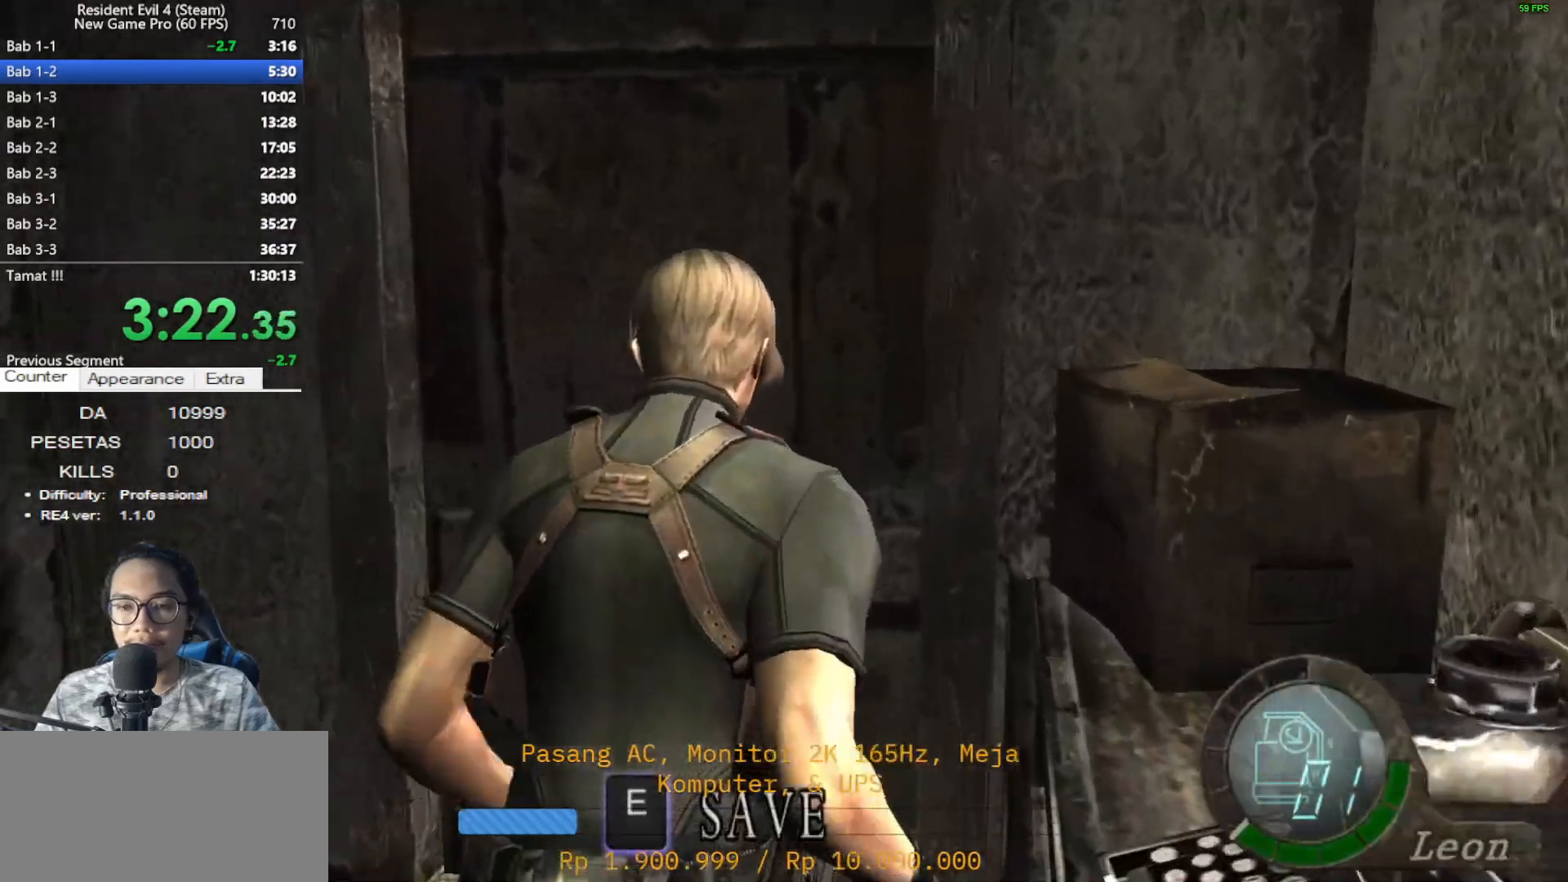
{"keys": ["e", "shift", "w"], "mouse": [], "events": [[33, "a", "up"], [117, "e", "down"], [217, "e", "up"], [317, "e", "down"], [400, "e", "up"], [450, "e", "down"]]}